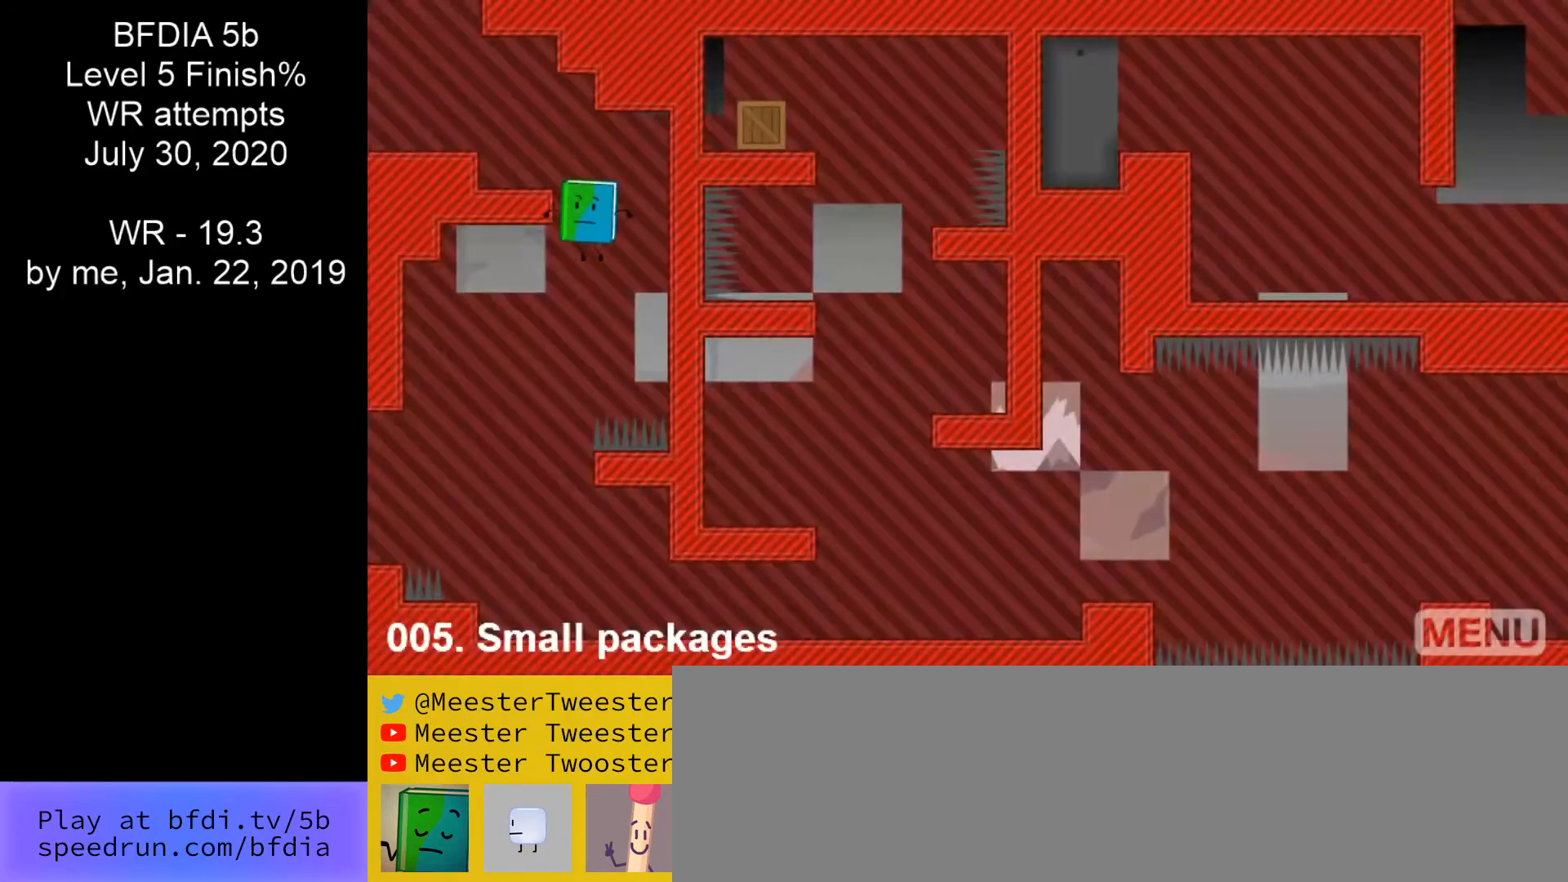
Gameplay with keyboard and mouse; each line is a JSON object with the keys and mouse buttons held at the frame after it. "events" lists presses ("down") and releases ("up") of "down", "left", "r", "return", "right", "space", "split", "up", "z" and "mouse_left" between this image and that frame as [ms after this image, input, new state], when the widget could be followed in between. "mouse_left" = the "left" button of the "mouse" list. No other keys are recorded. Mouse movement is not recorded. Key names are as the overlay labels them; some are game actions (e.g. jump) rather than physical keys.
{"keys": ["right"], "mouse": [], "events": [[267, "left", "up"]]}
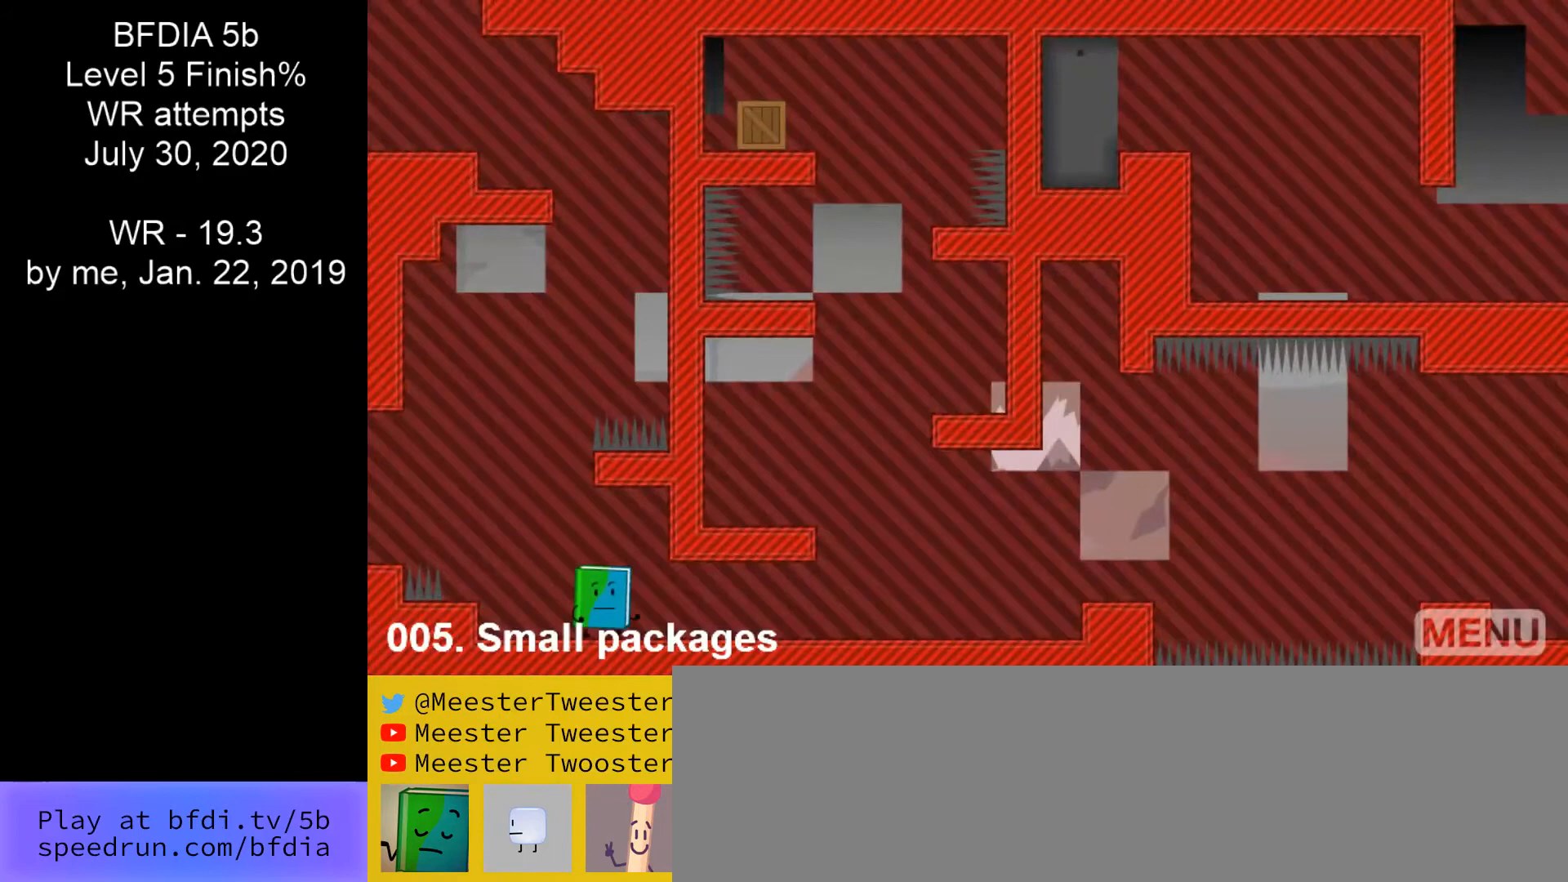
{"keys": ["right"], "mouse": [], "events": []}
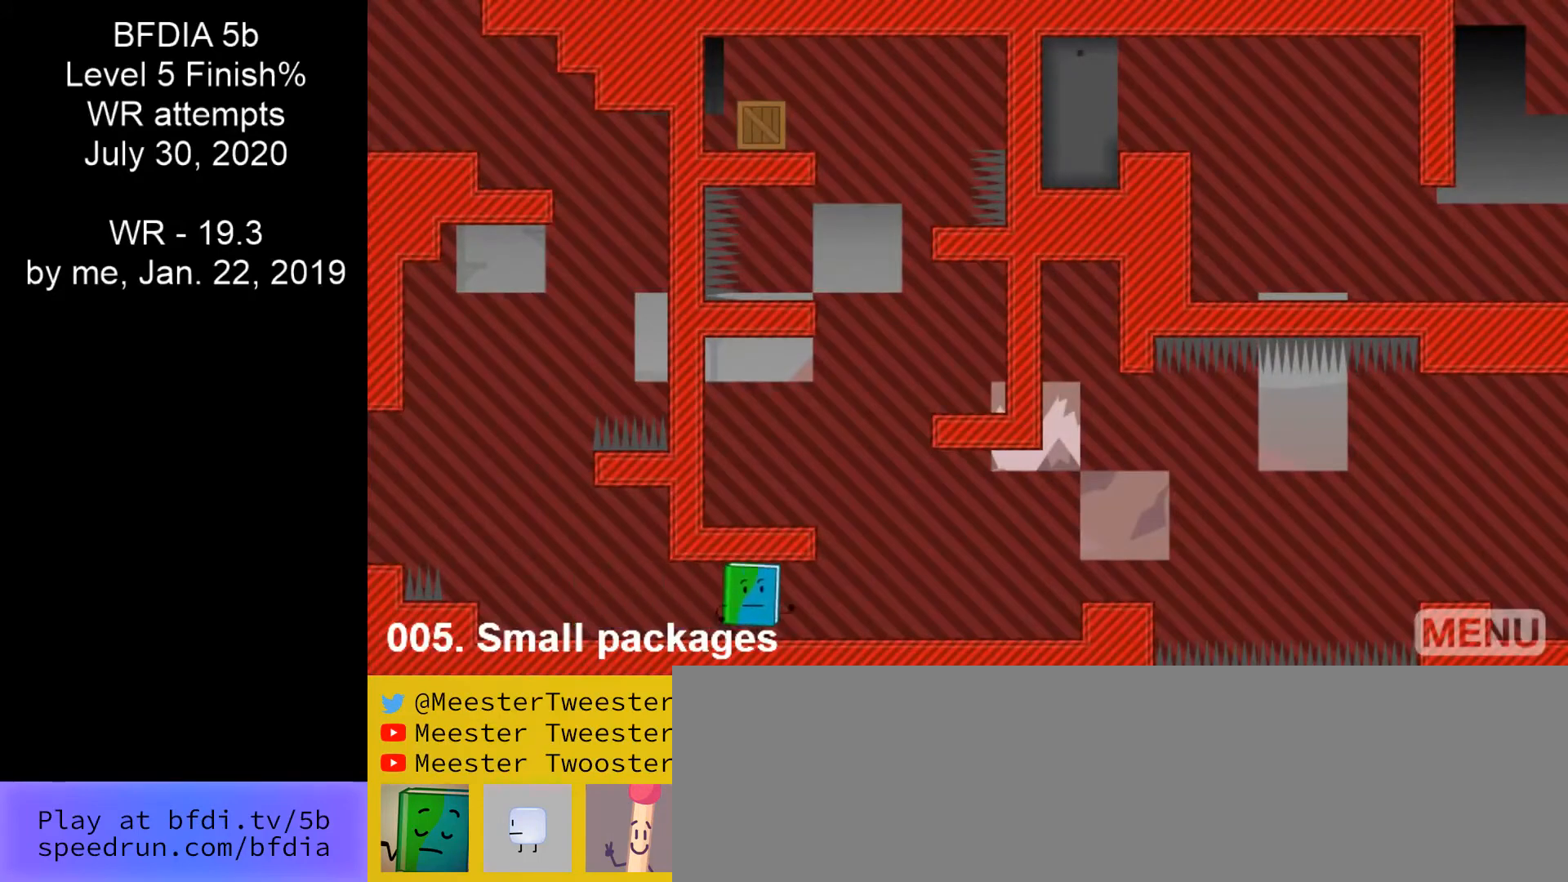
{"keys": ["left", "space"], "mouse": [], "events": [[433, "left", "down"], [433, "space", "down"], [500, "right", "up"]]}
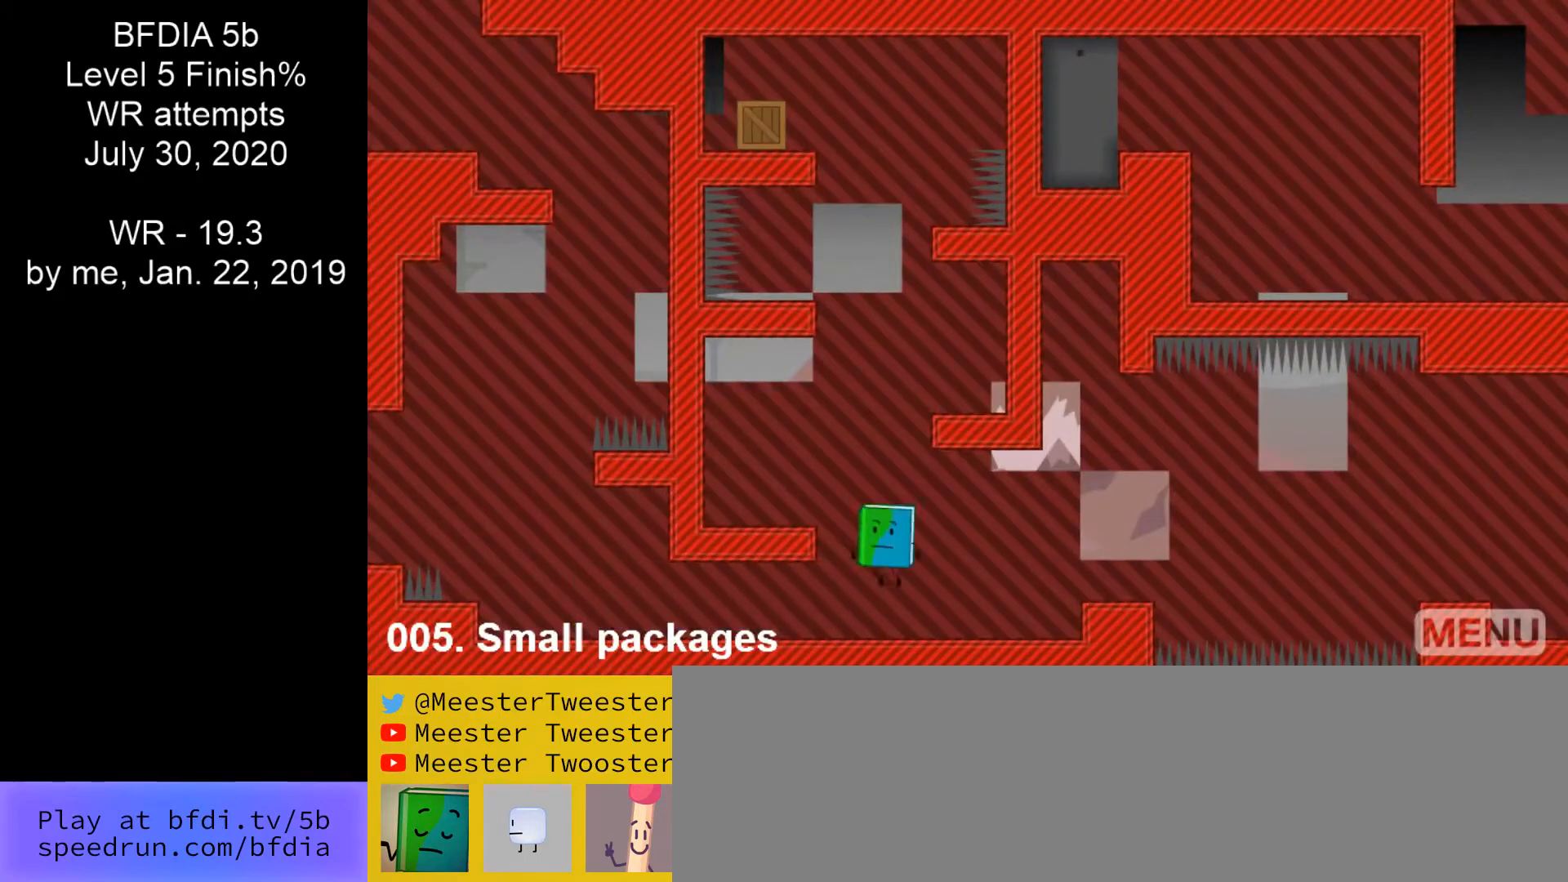
{"keys": ["right", "space"], "mouse": [], "events": [[267, "left", "up"], [333, "right", "down"]]}
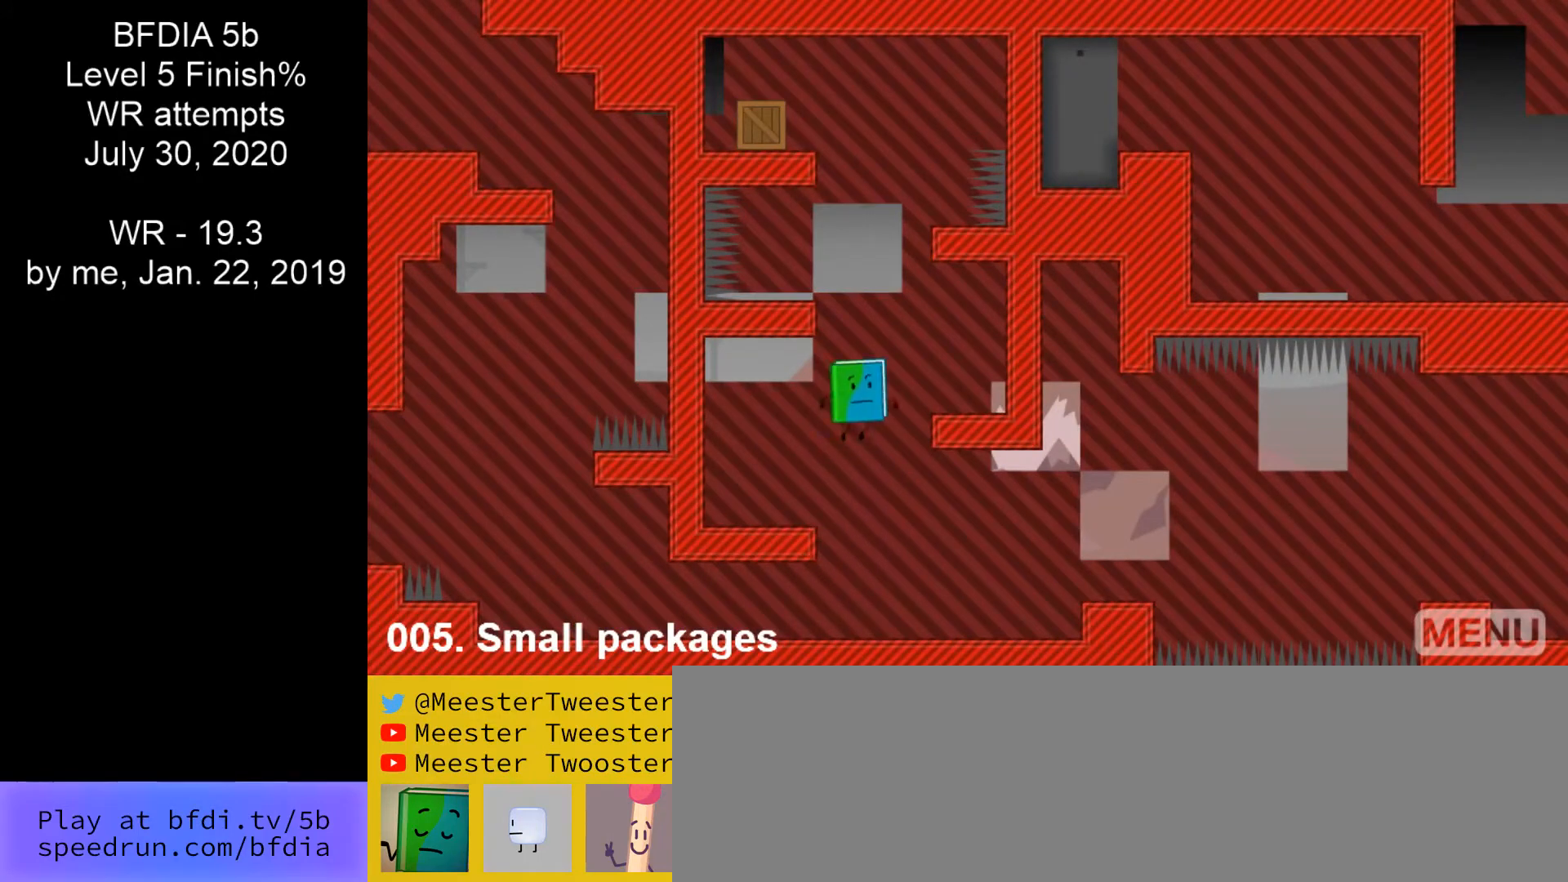
{"keys": ["left", "space"], "mouse": [], "events": [[233, "right", "up"], [233, "space", "up"], [300, "left", "down"], [433, "space", "down"]]}
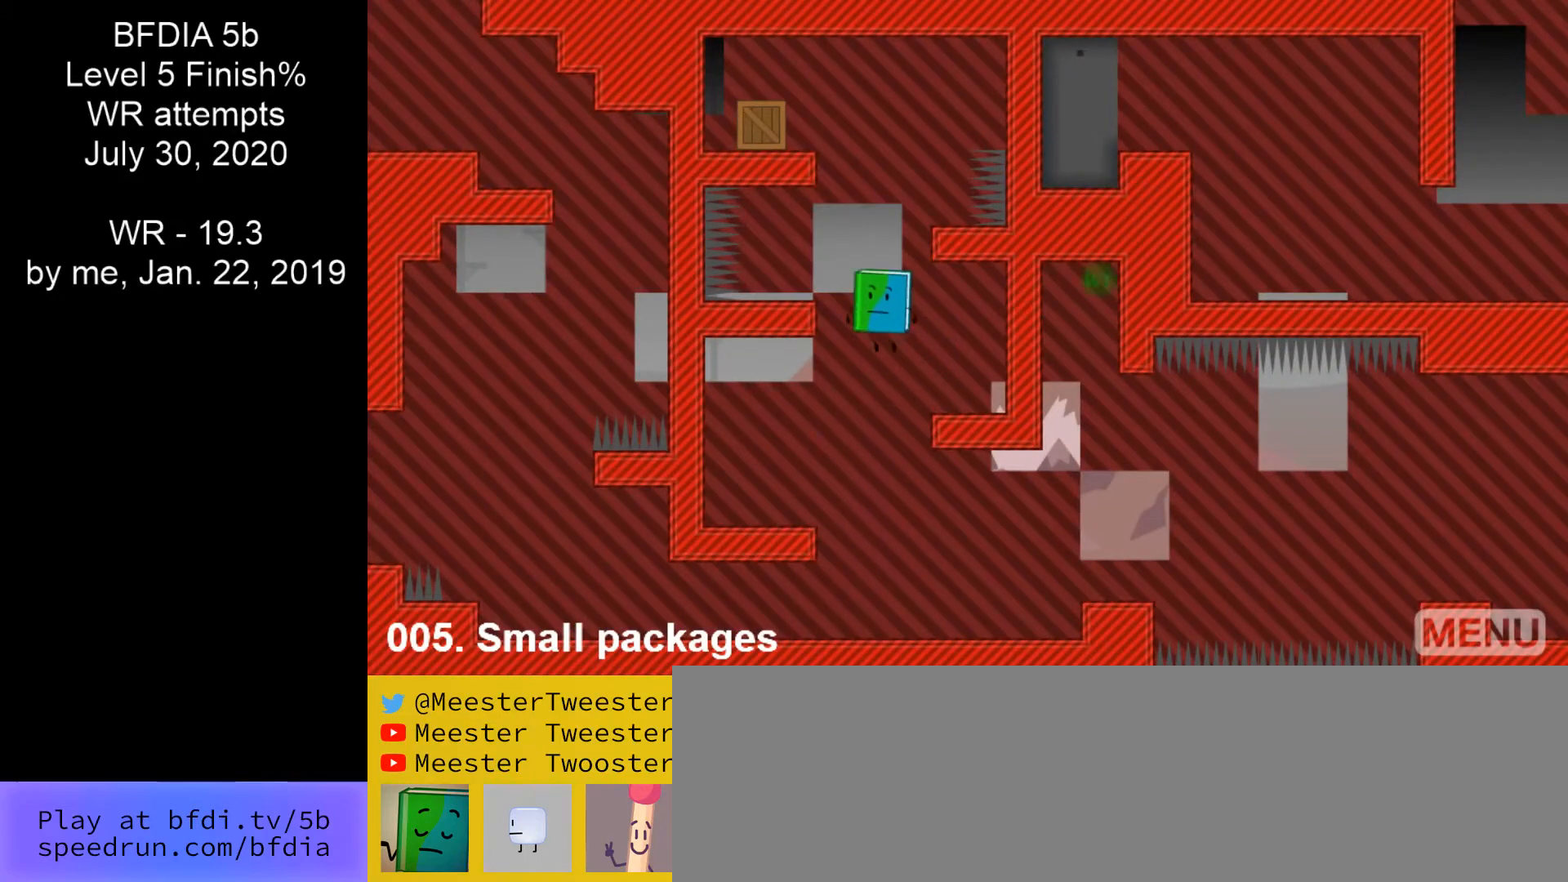
{"keys": [], "mouse": [], "events": [[200, "left", "up"], [200, "space", "up"]]}
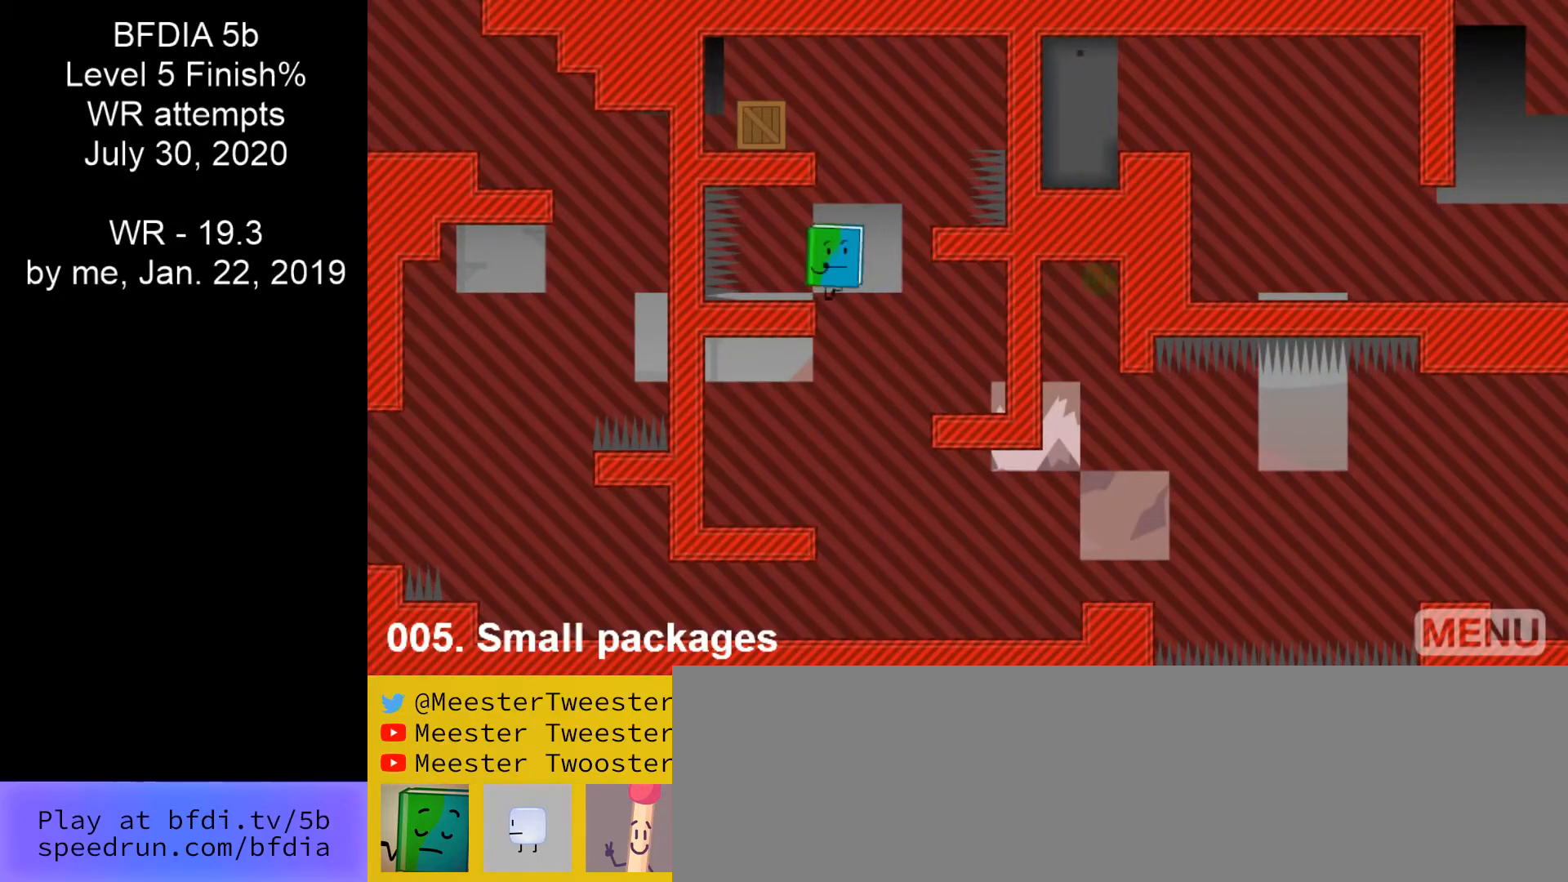
{"keys": [], "mouse": [], "events": [[33, "right", "down"], [67, "space", "down"], [267, "right", "up"], [267, "space", "up"]]}
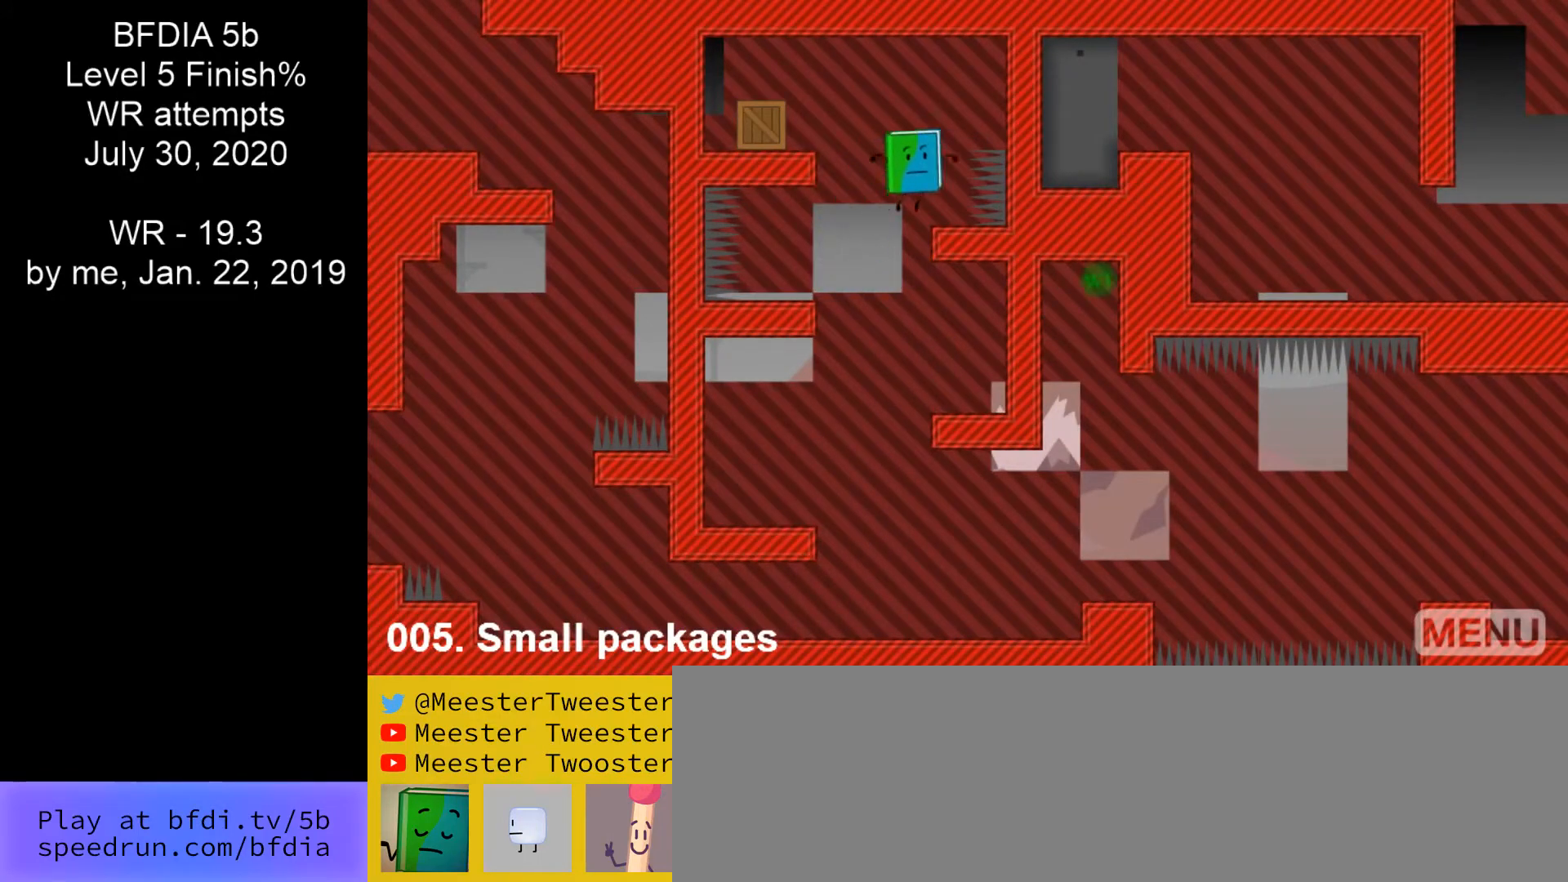
{"keys": ["left"], "mouse": [], "events": [[133, "space", "down"], [200, "left", "down"], [233, "space", "up"]]}
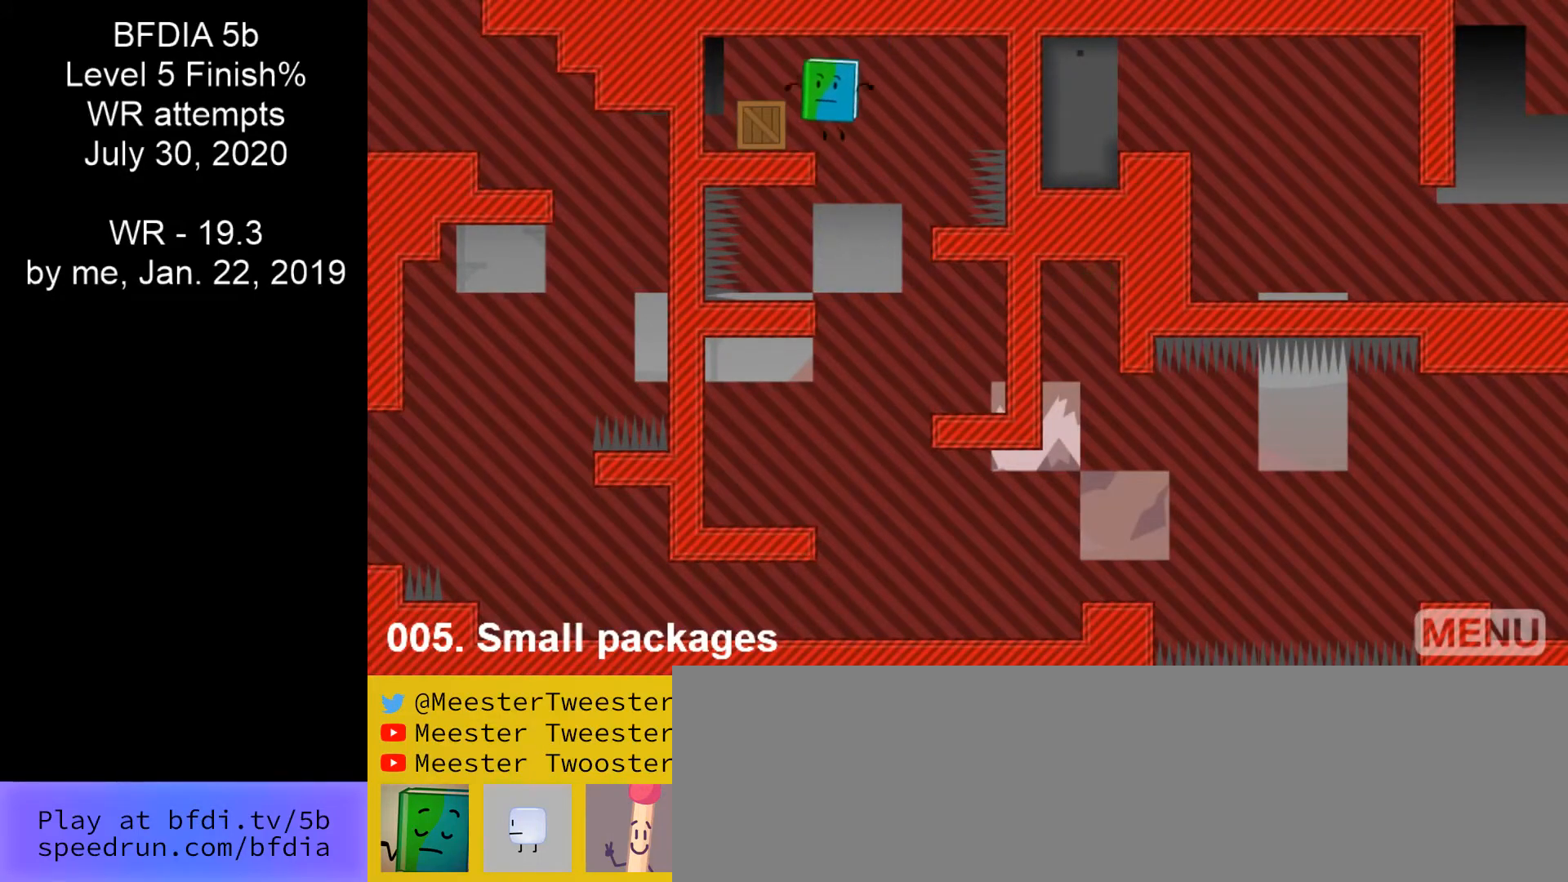
{"keys": [], "mouse": [], "events": [[100, "left", "up"], [100, "up", "down"], [167, "right", "down"], [200, "up", "up"], [500, "right", "up"]]}
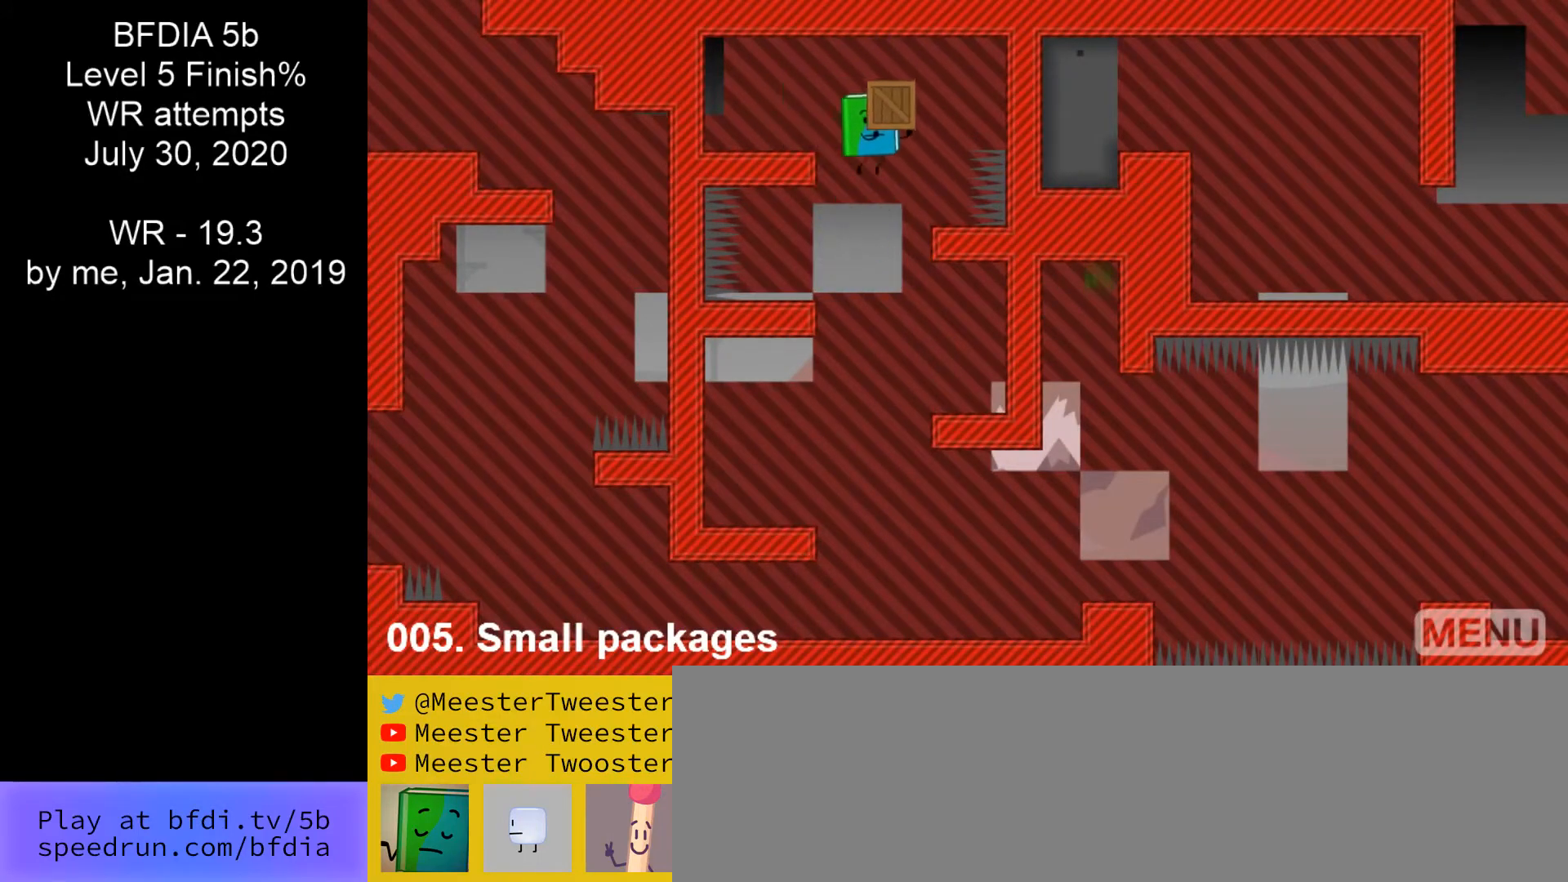
{"keys": ["right"], "mouse": [], "events": [[500, "right", "down"]]}
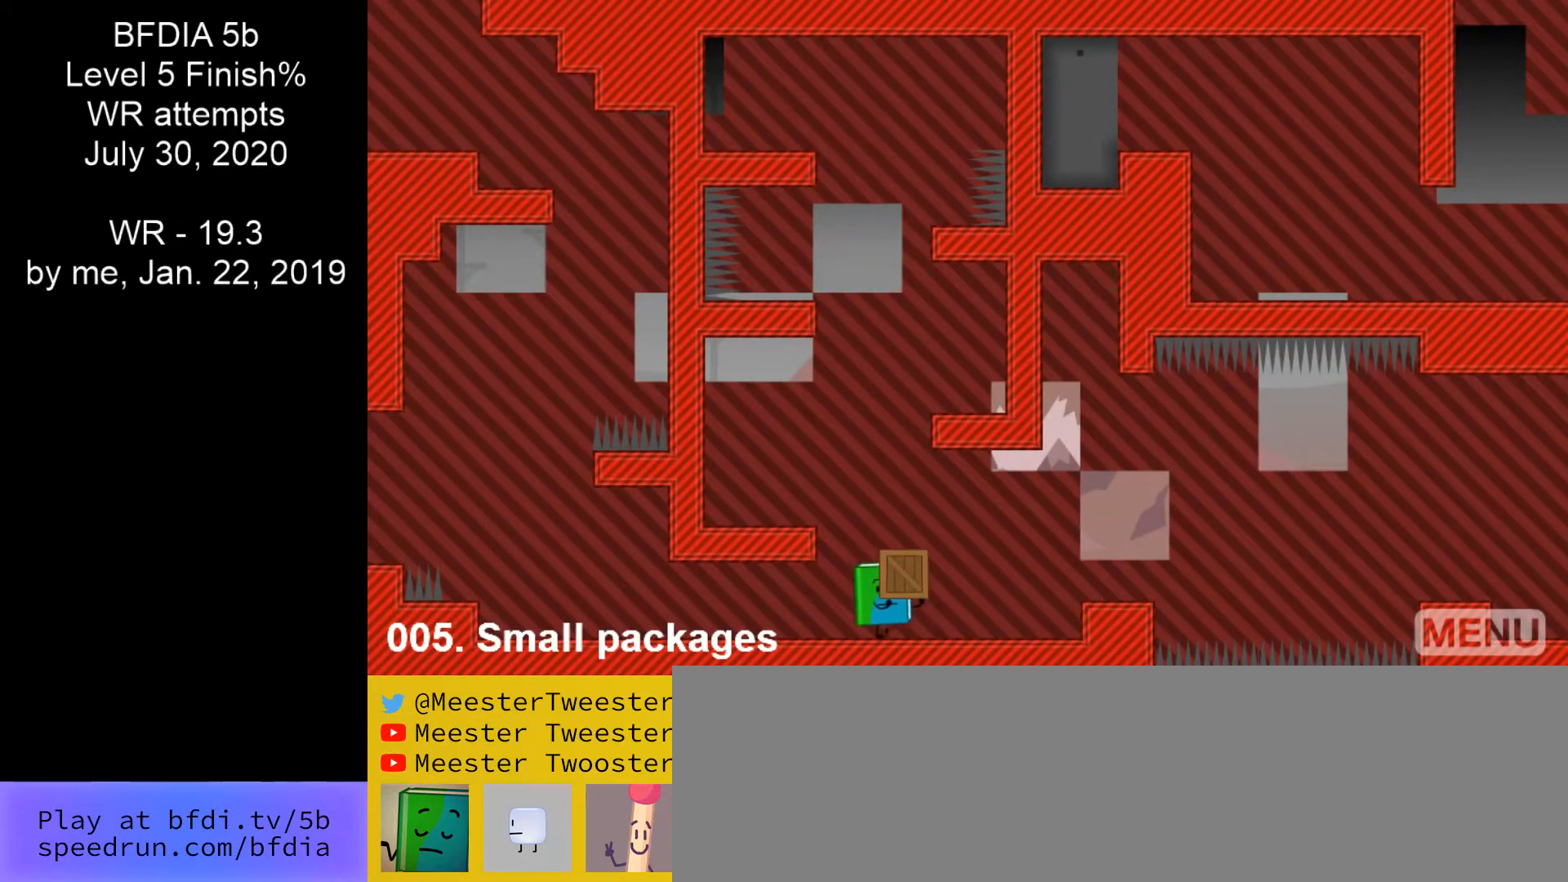
{"keys": ["right"], "mouse": [], "events": [[333, "space", "down"], [467, "space", "up"]]}
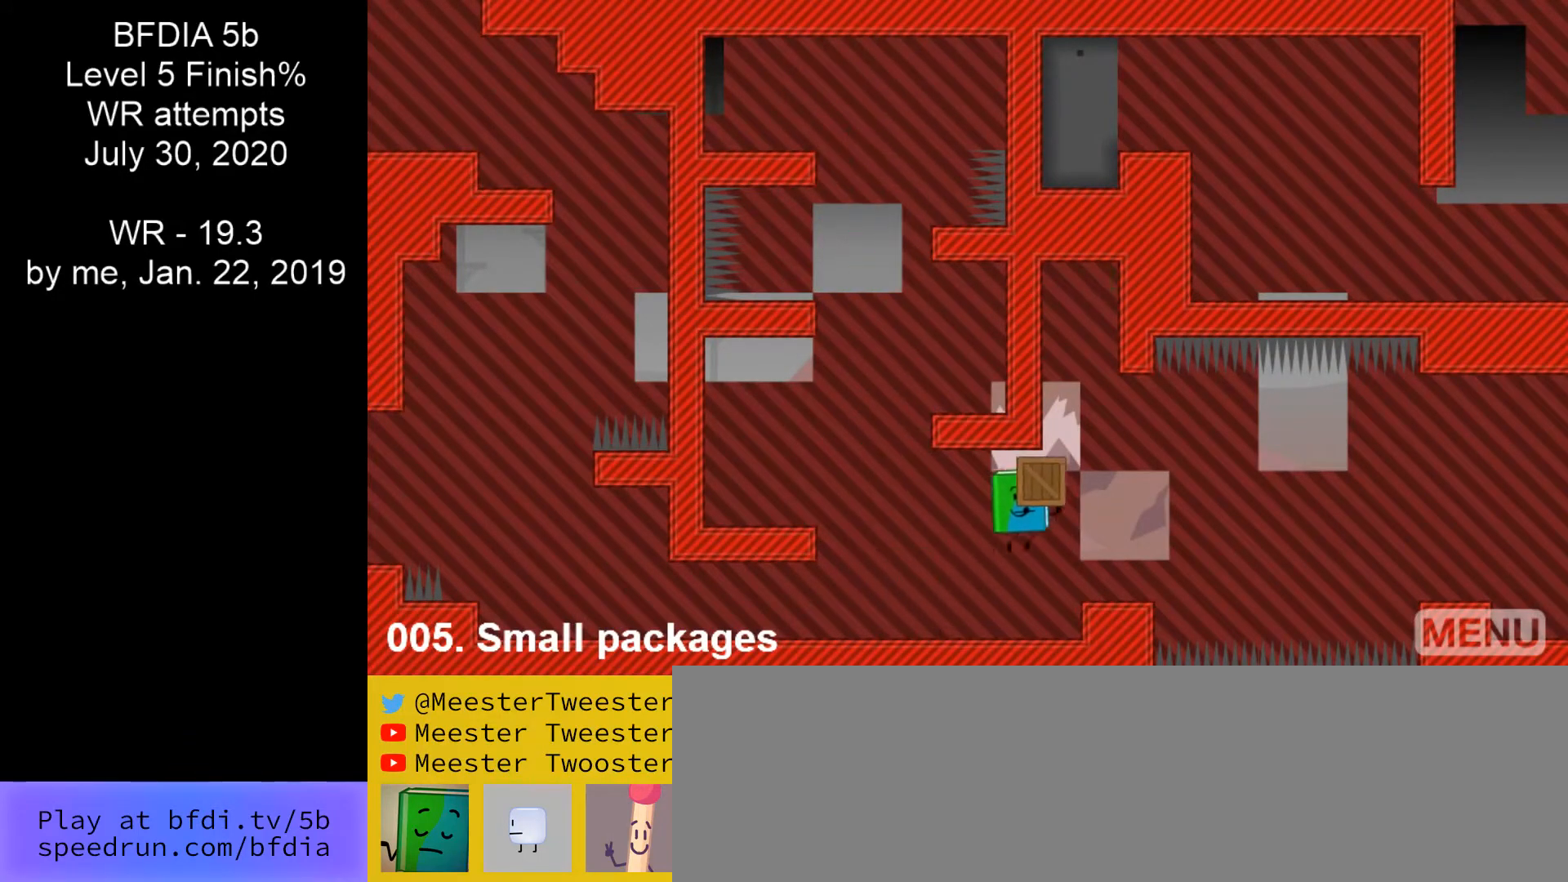
{"keys": ["right", "space"], "mouse": [], "events": [[100, "up", "down"], [300, "up", "up"], [400, "space", "down"]]}
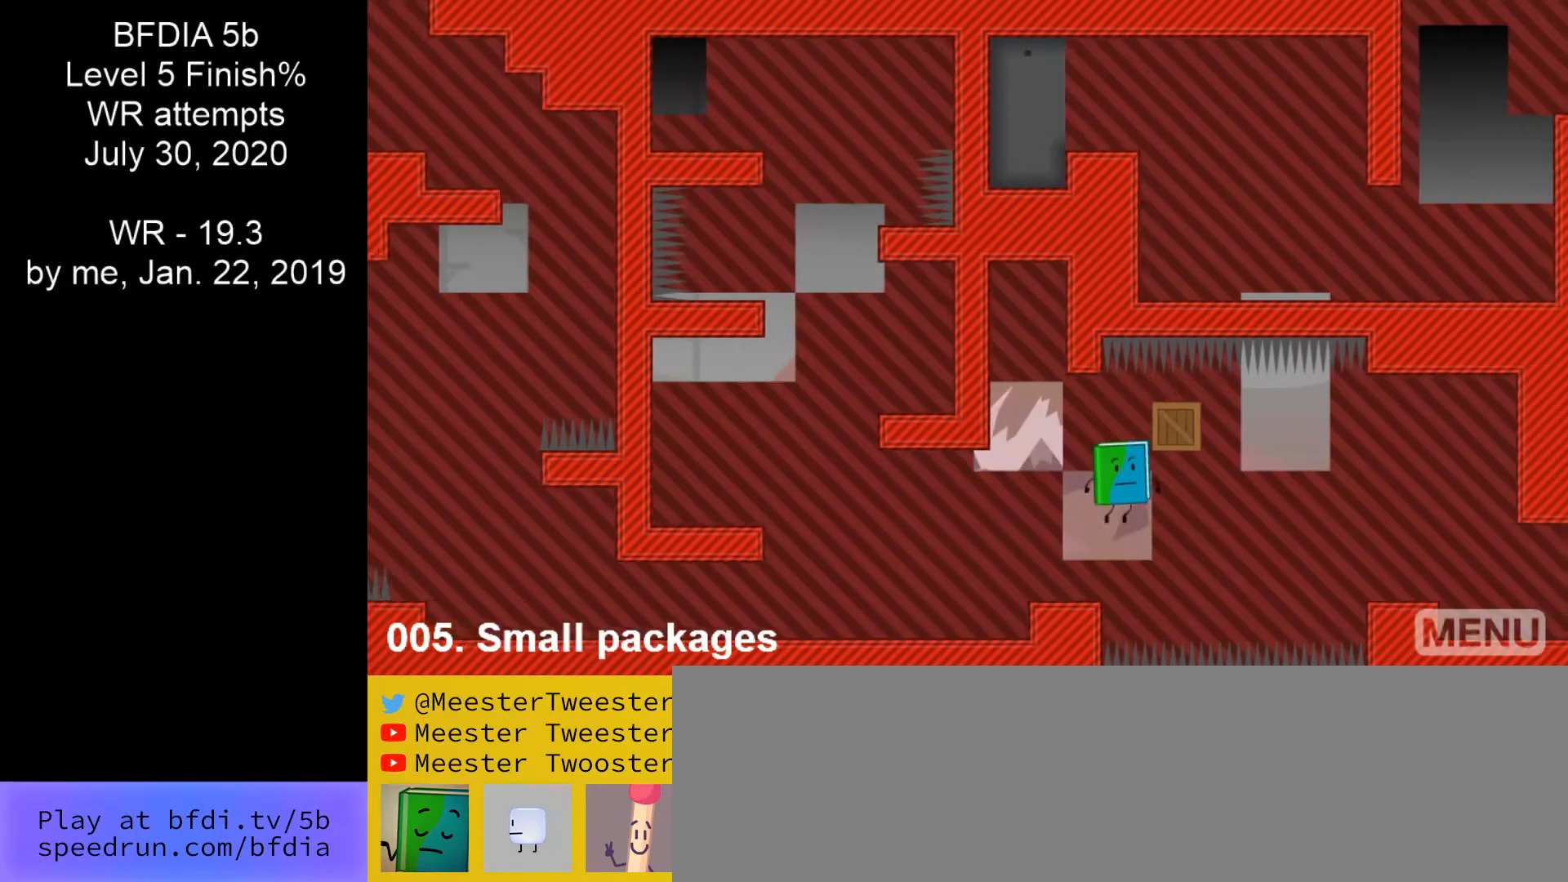
{"keys": ["right", "space"], "mouse": [], "events": [[333, "right", "up"], [367, "right", "down"]]}
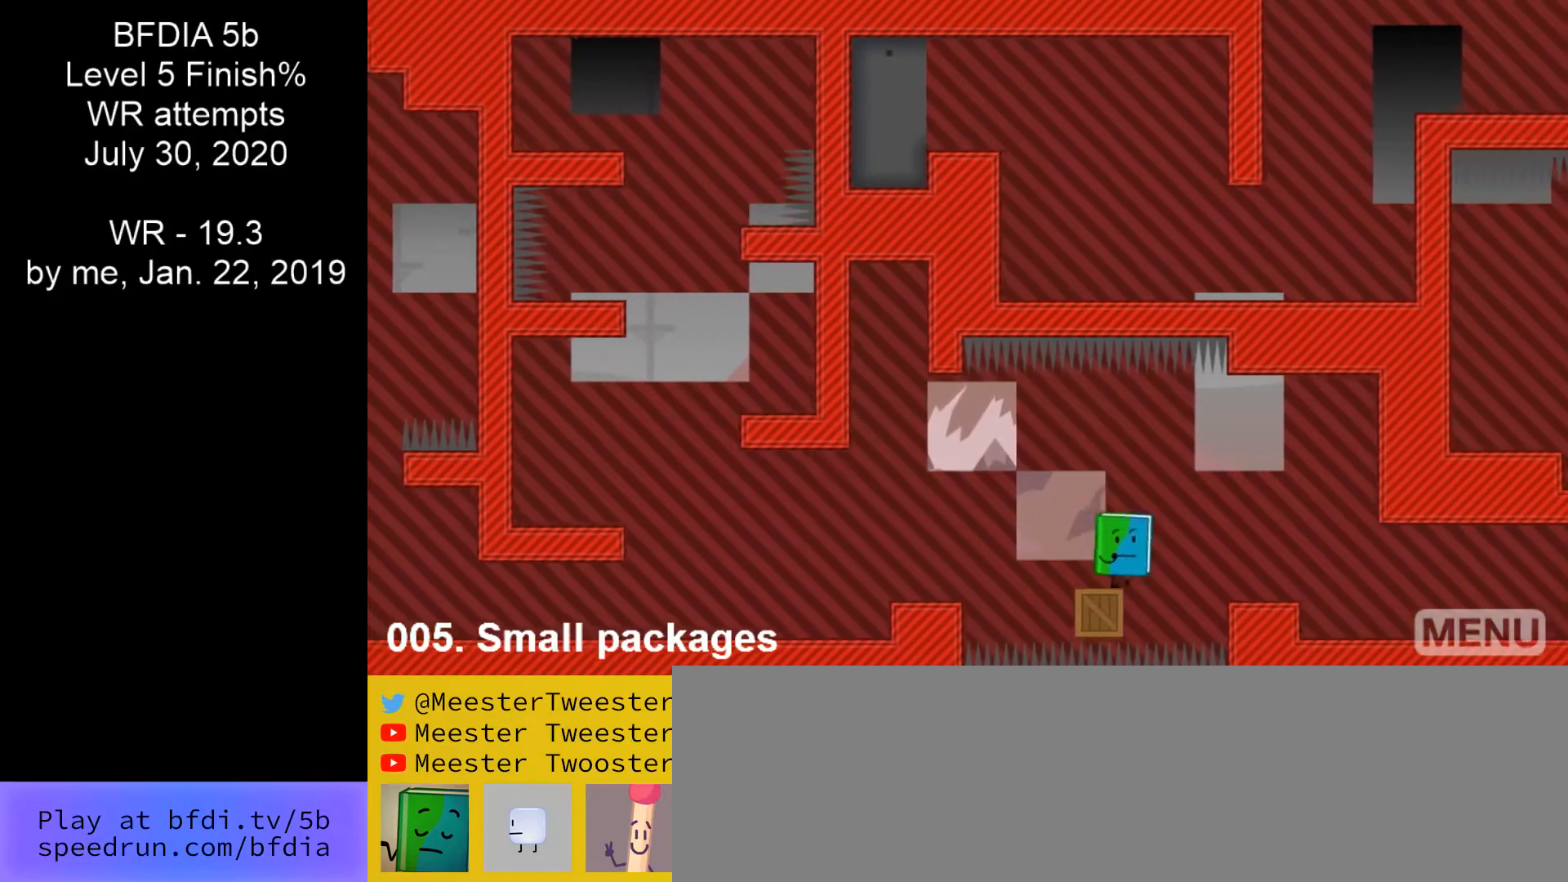
{"keys": ["right"], "mouse": [], "events": [[300, "space", "up"]]}
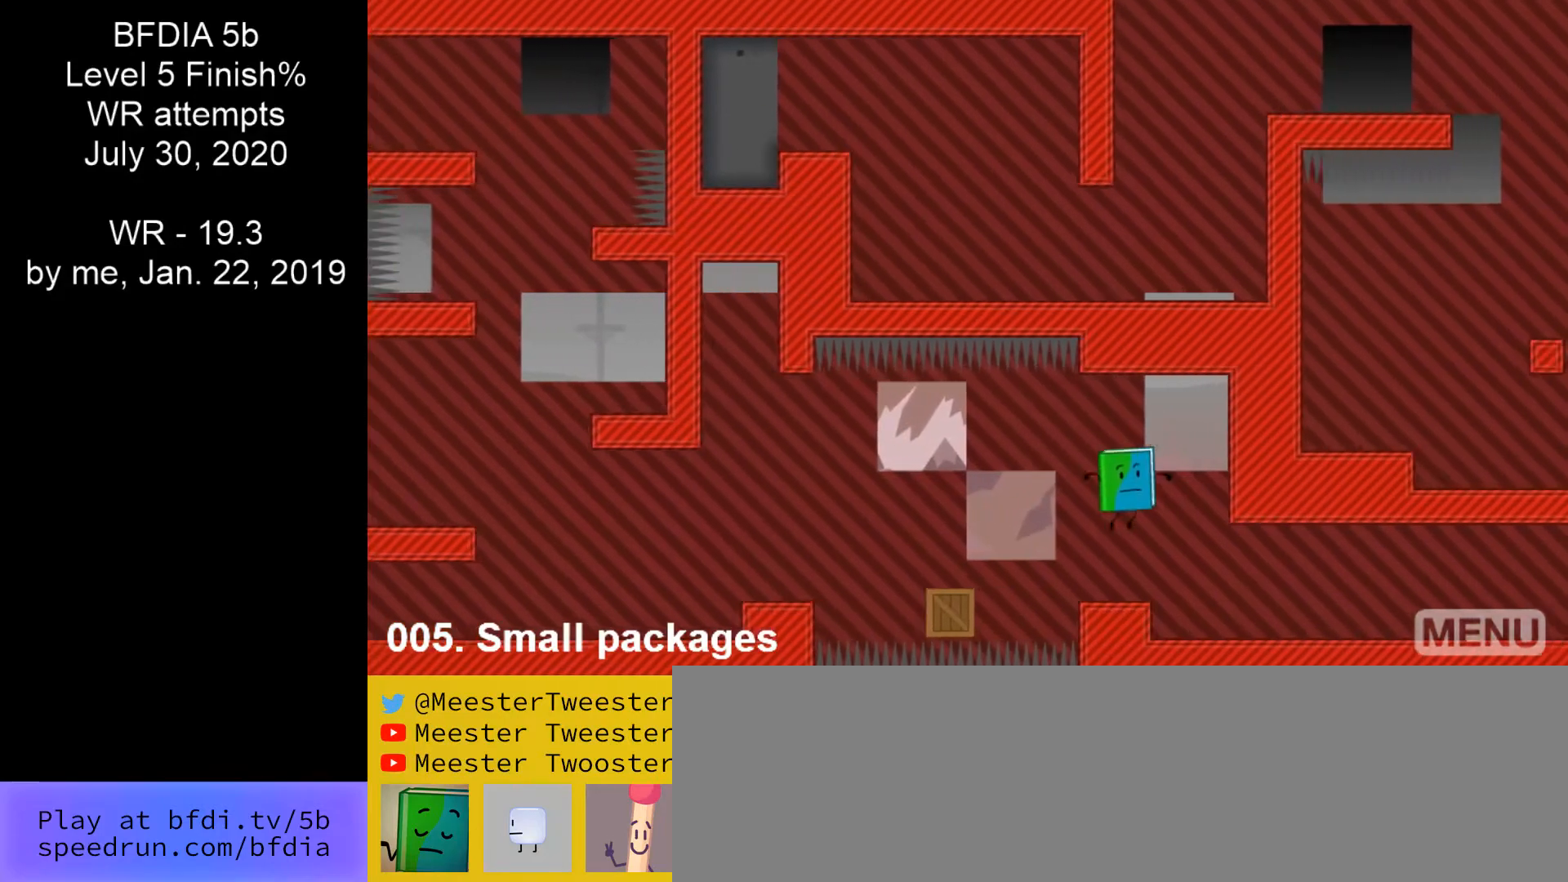
{"keys": ["right"], "mouse": [], "events": []}
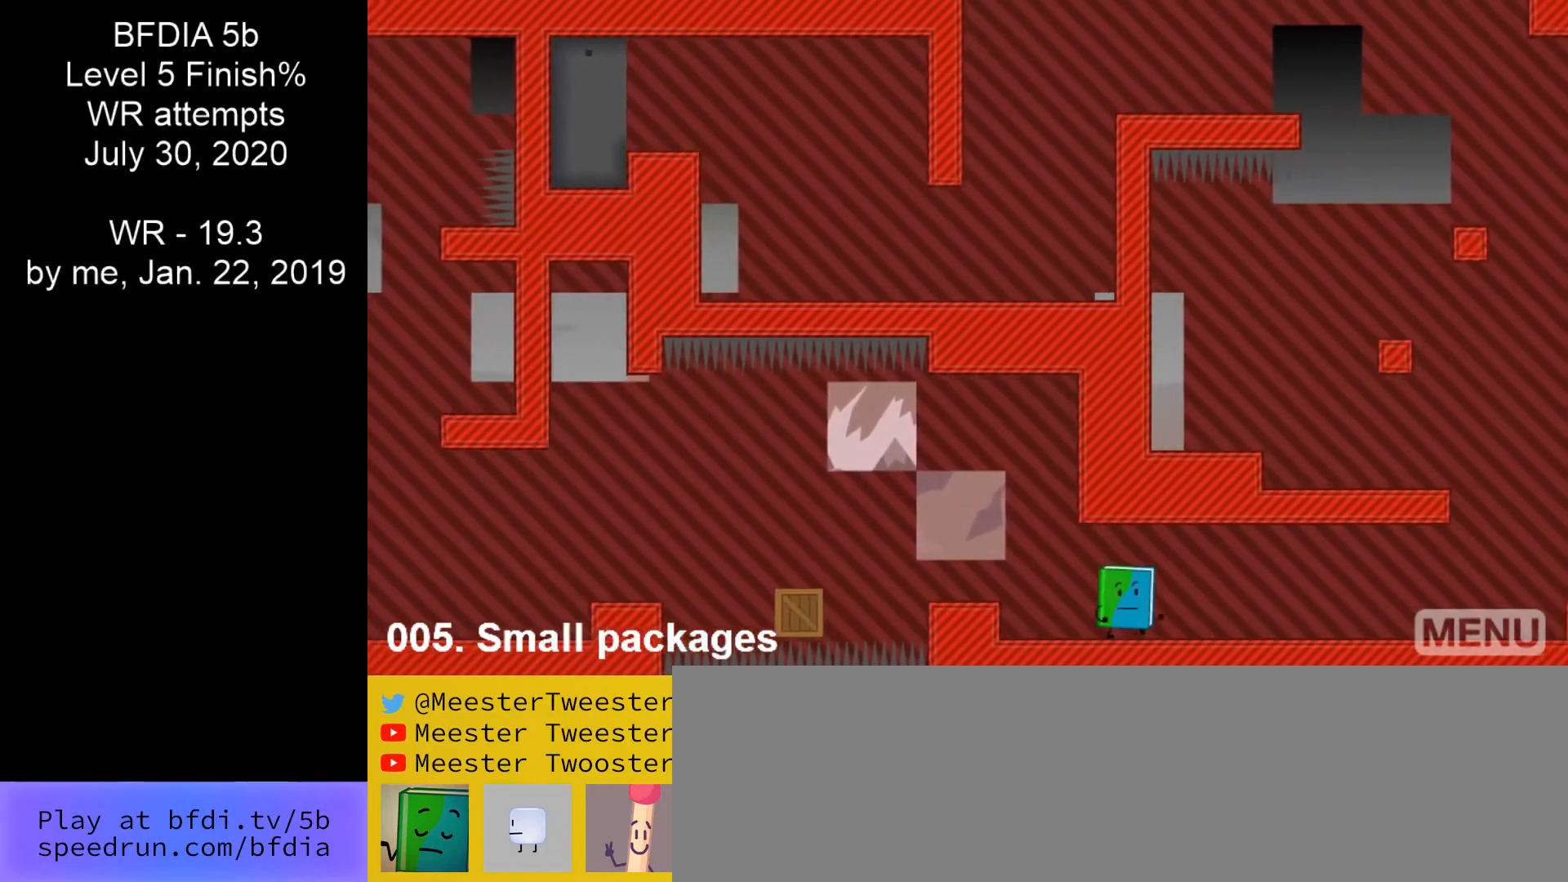
{"keys": ["right"], "mouse": [], "events": []}
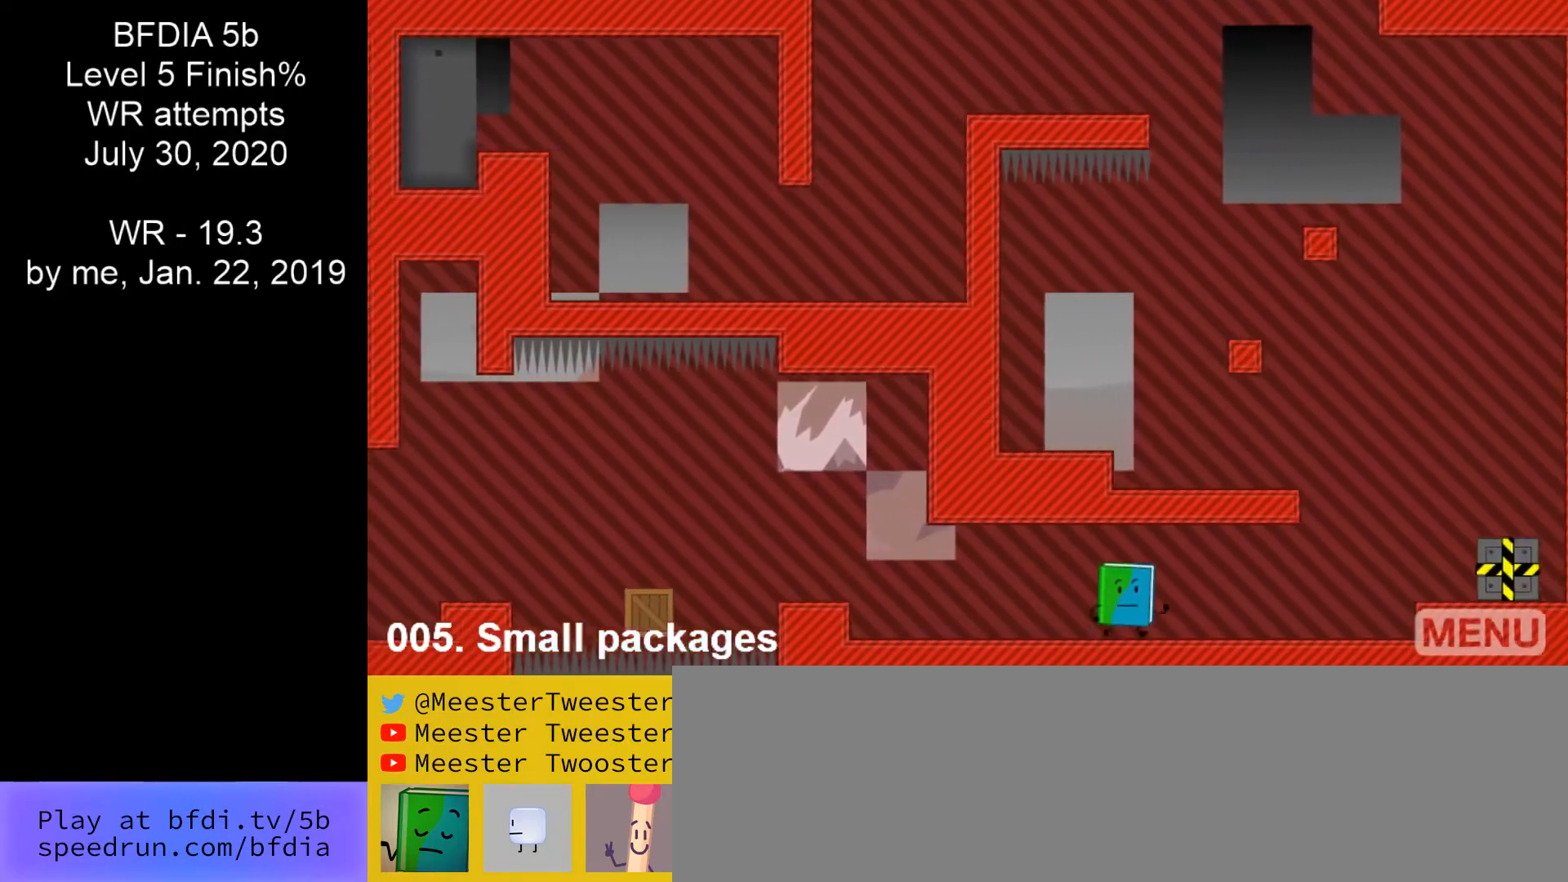
{"keys": ["right"], "mouse": [], "events": []}
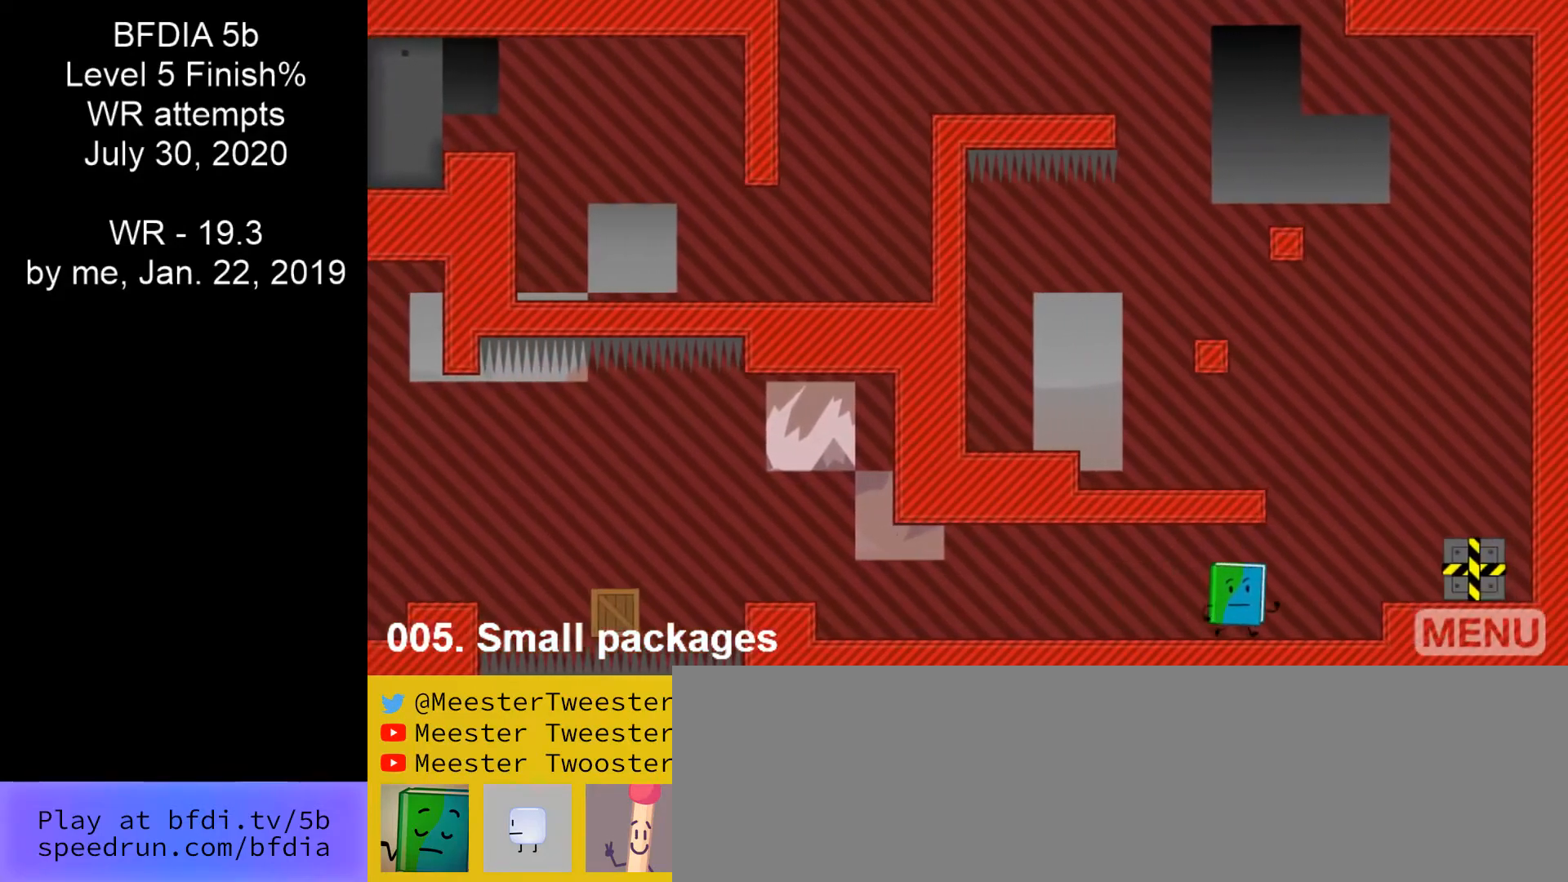
{"keys": ["right"], "mouse": [], "events": [[267, "space", "down"], [300, "right", "up"], [333, "space", "up"], [400, "right", "down"]]}
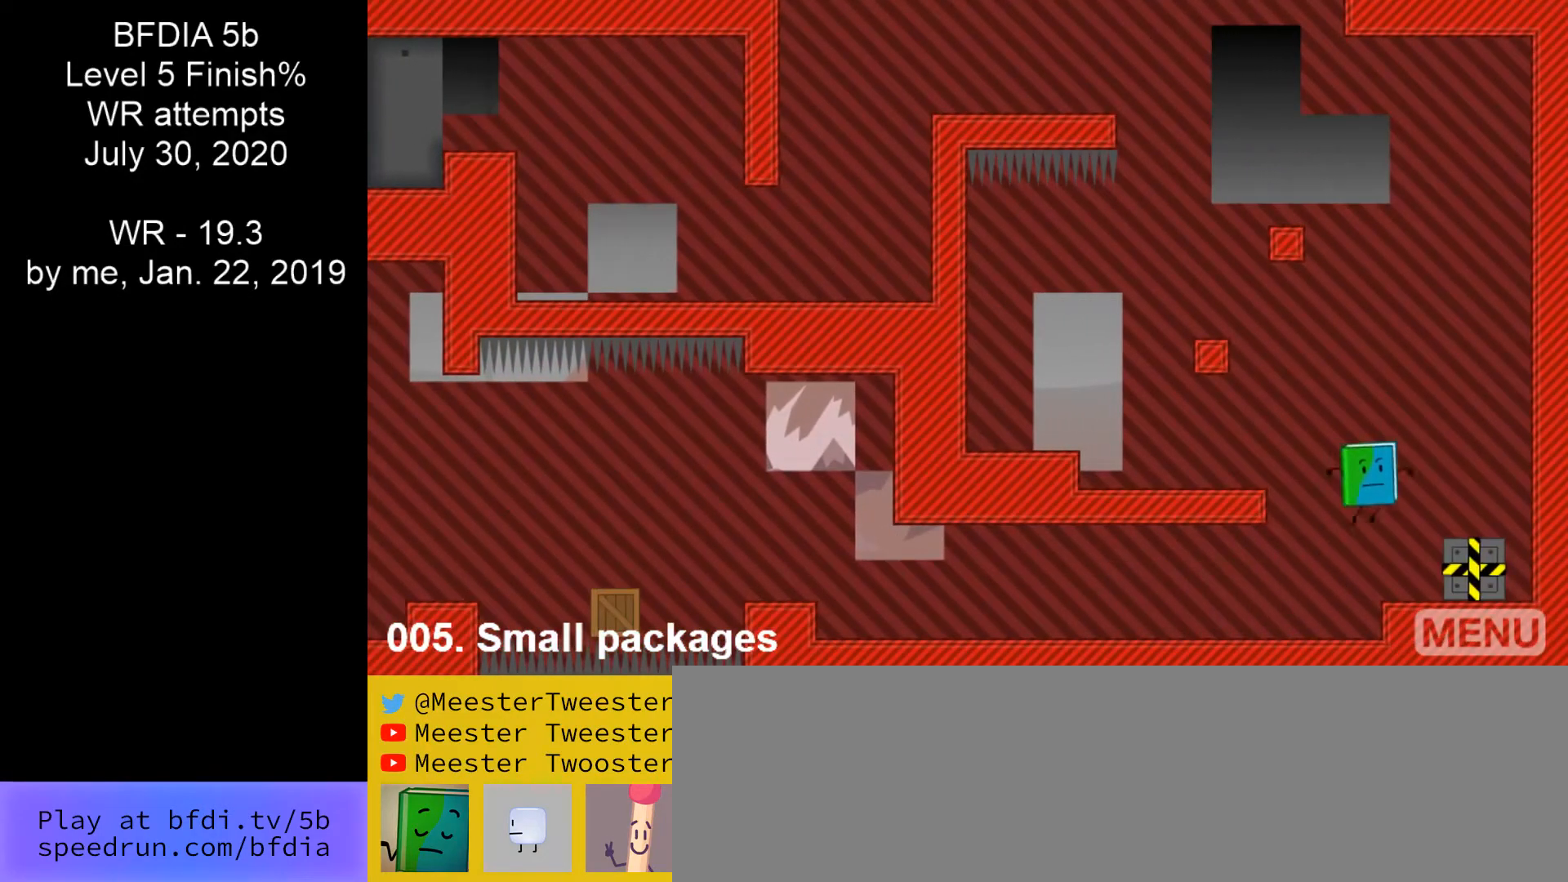
{"keys": ["left"], "mouse": [], "events": [[267, "up", "down"], [333, "left", "down"], [333, "right", "up"], [400, "up", "up"]]}
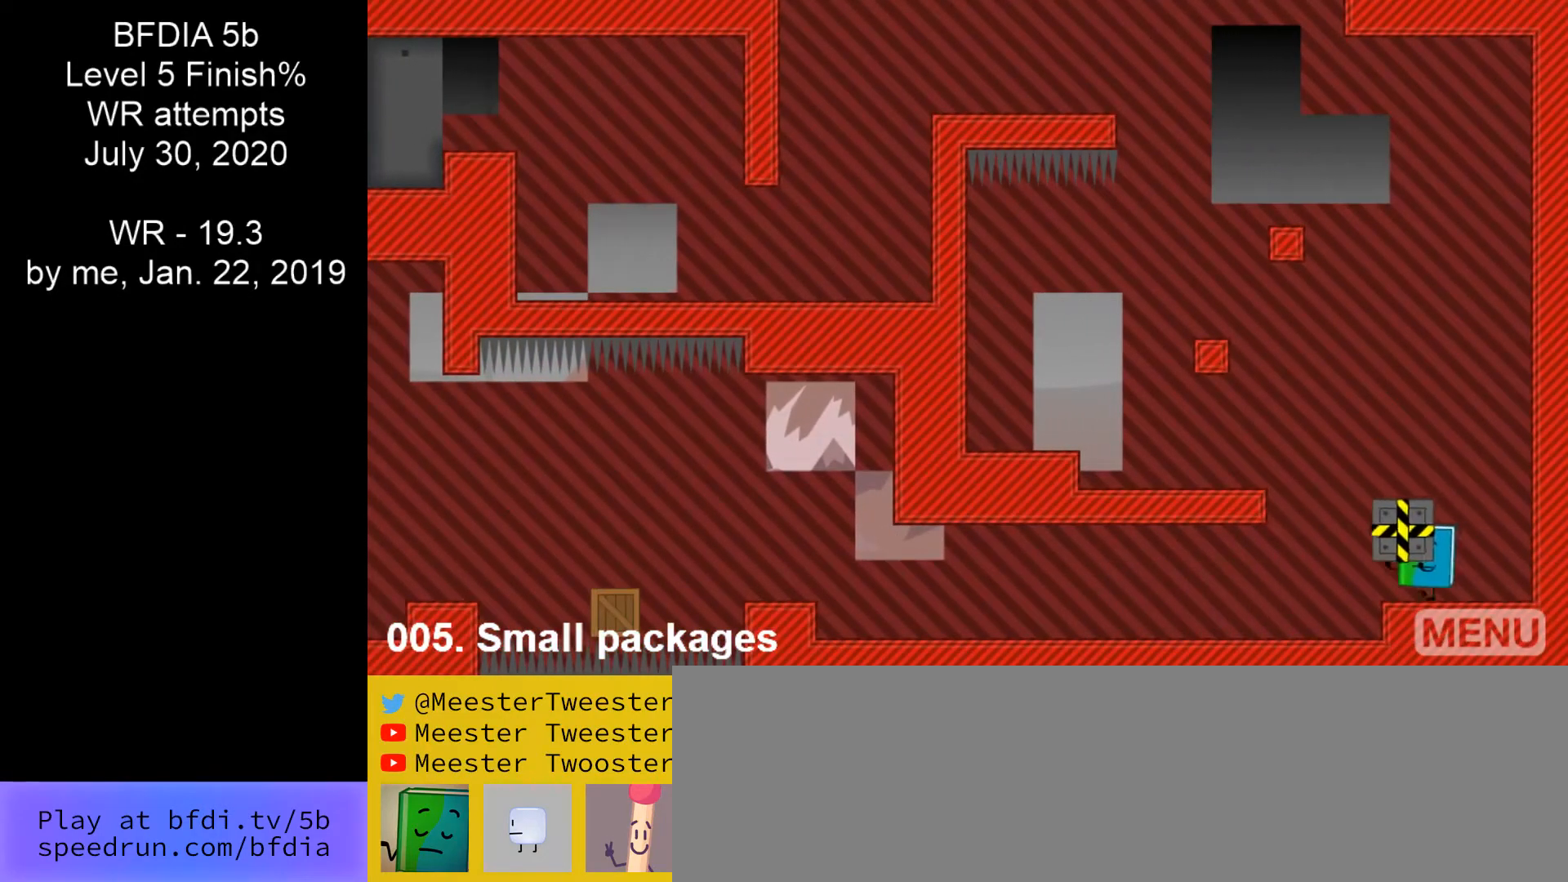
{"keys": [], "mouse": [], "events": [[67, "space", "down"], [200, "up", "down"], [233, "left", "up"], [233, "right", "down"], [333, "space", "up"], [367, "up", "up"], [433, "right", "up"]]}
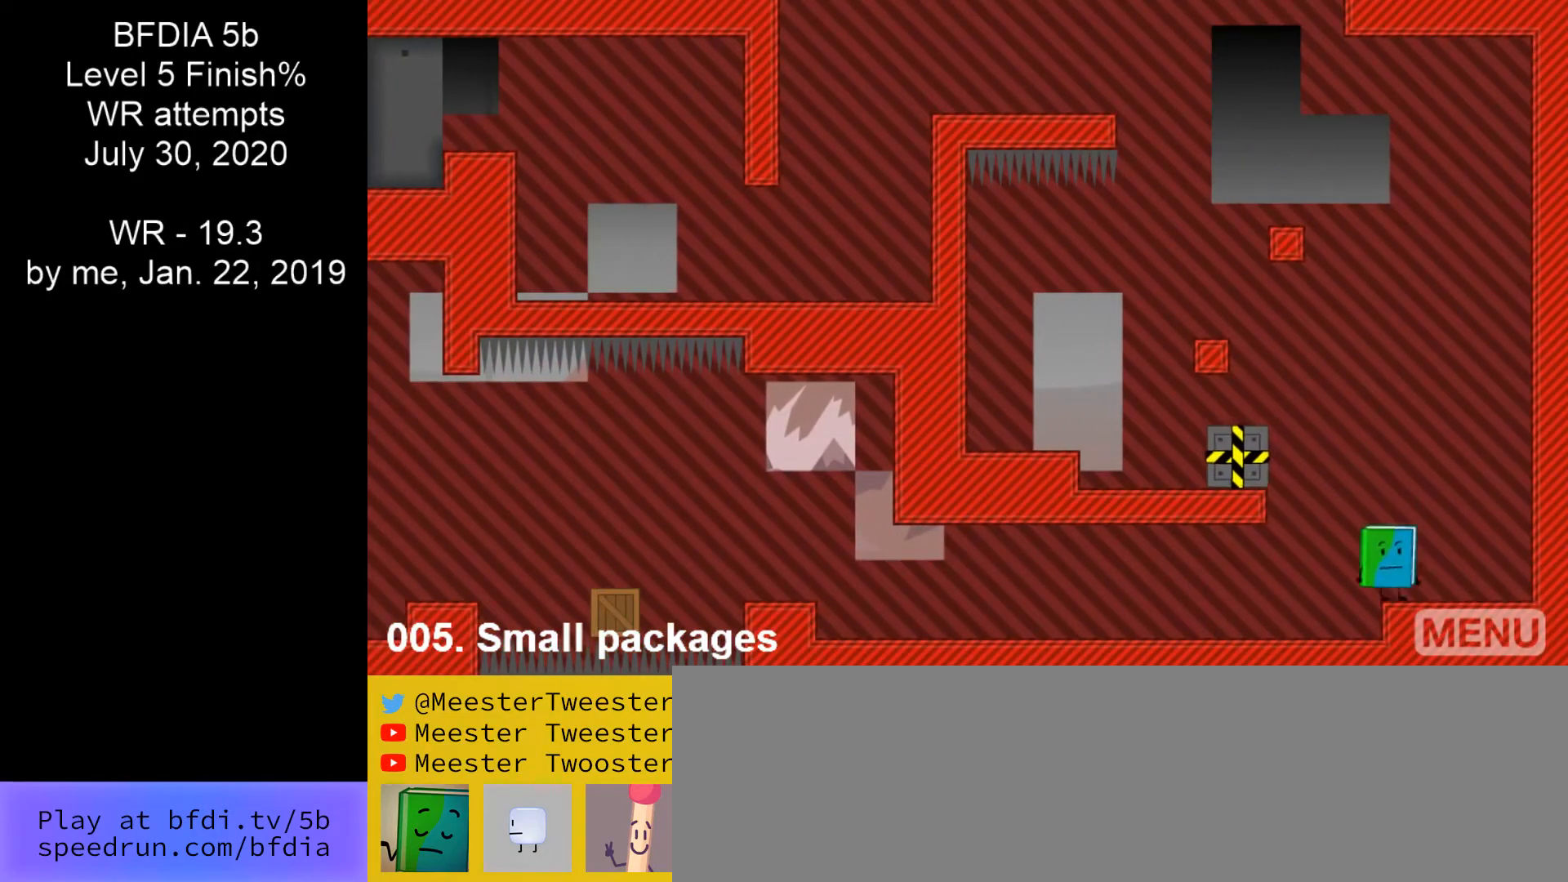
{"keys": ["left", "up"], "mouse": [], "events": [[33, "left", "down"], [167, "space", "down"], [400, "space", "up"], [500, "up", "down"]]}
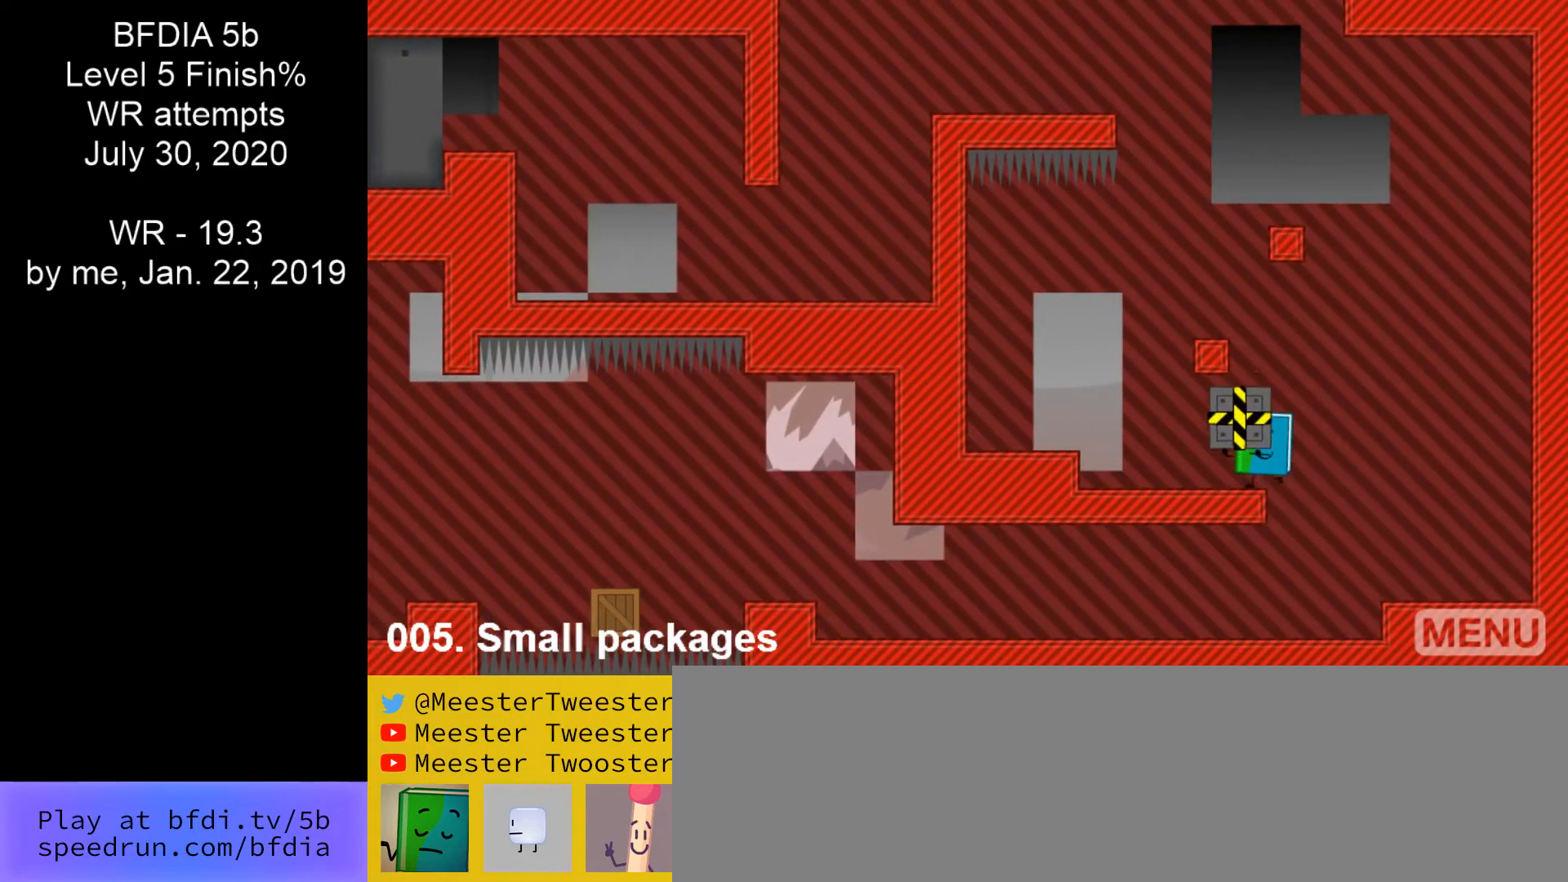
{"keys": ["left", "space"], "mouse": [], "events": [[133, "up", "up"], [467, "space", "down"]]}
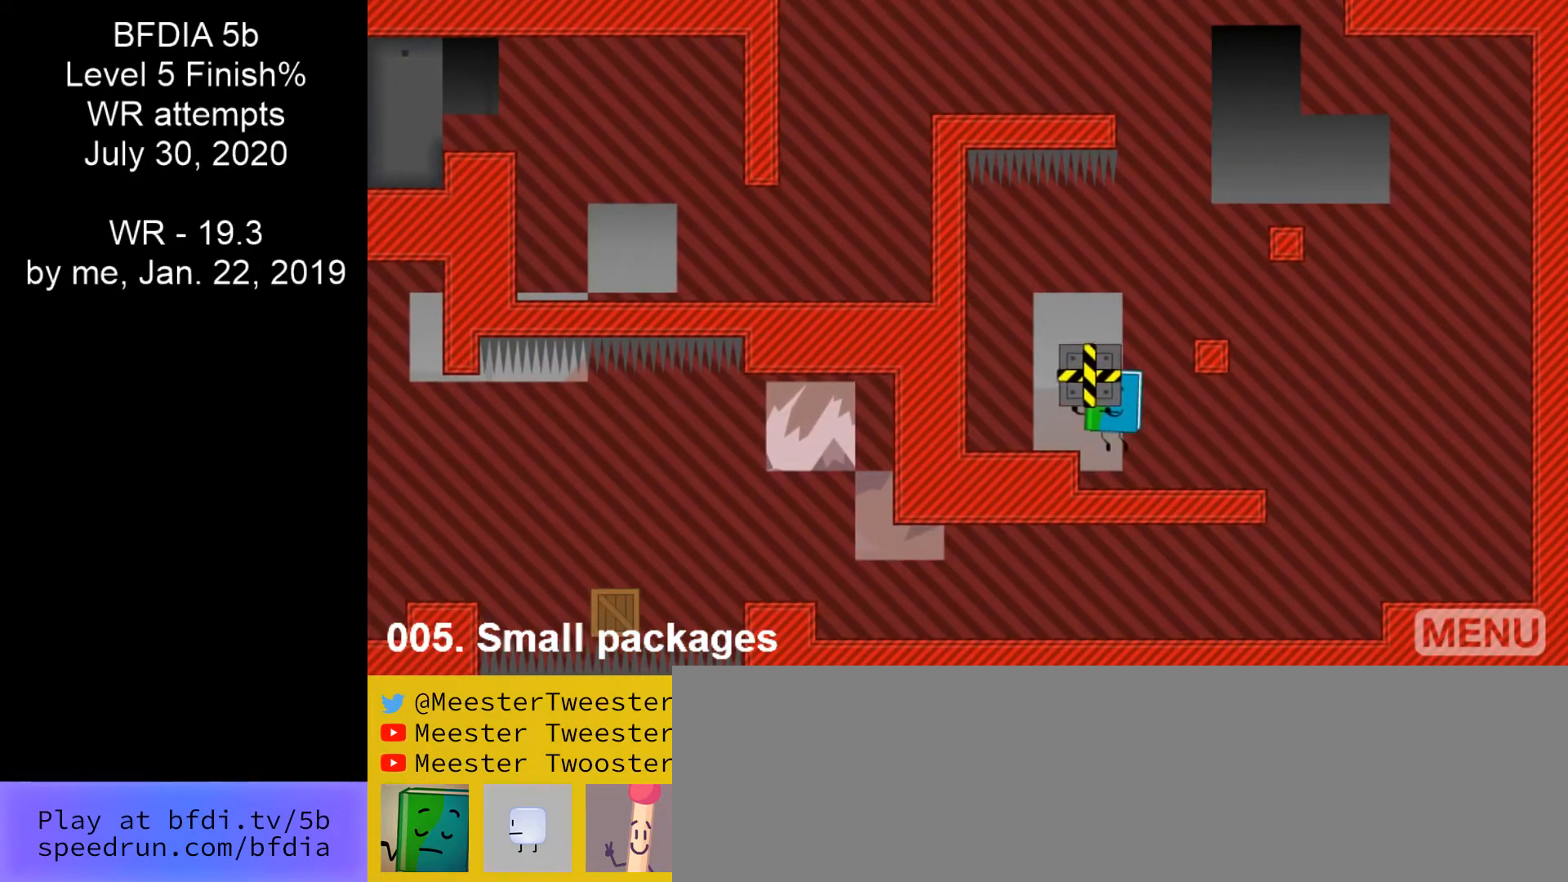
{"keys": ["up"], "mouse": [], "events": [[100, "space", "up"], [133, "left", "up"], [233, "right", "down"], [300, "space", "down"], [467, "right", "up"], [467, "space", "up"], [467, "up", "down"]]}
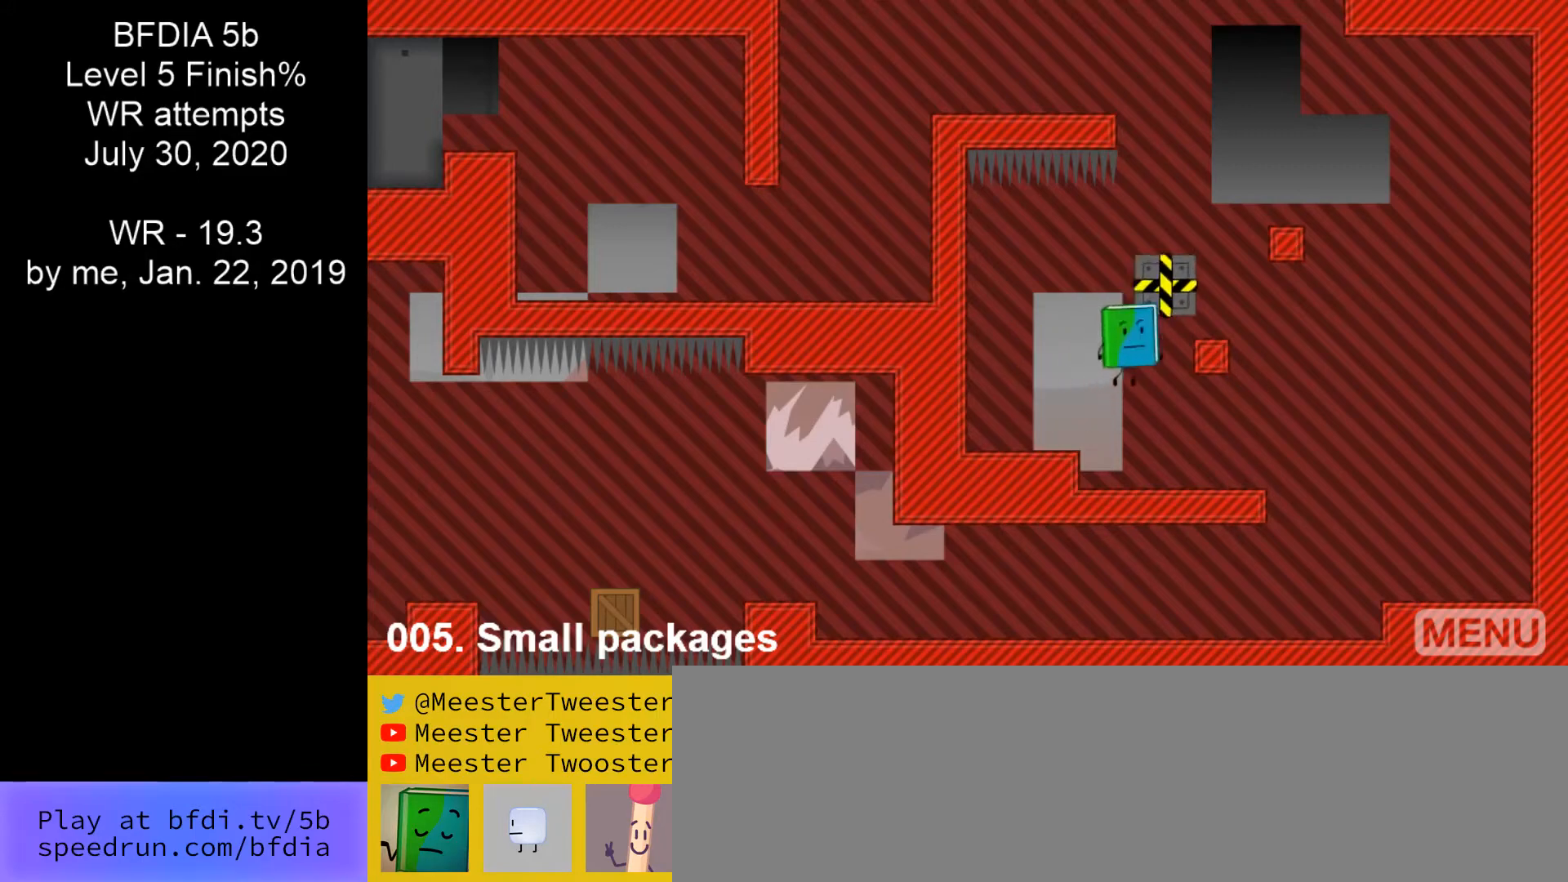
{"keys": ["right", "space"], "mouse": [], "events": [[33, "left", "down"], [167, "up", "up"], [300, "left", "up"], [300, "right", "down"], [400, "space", "down"]]}
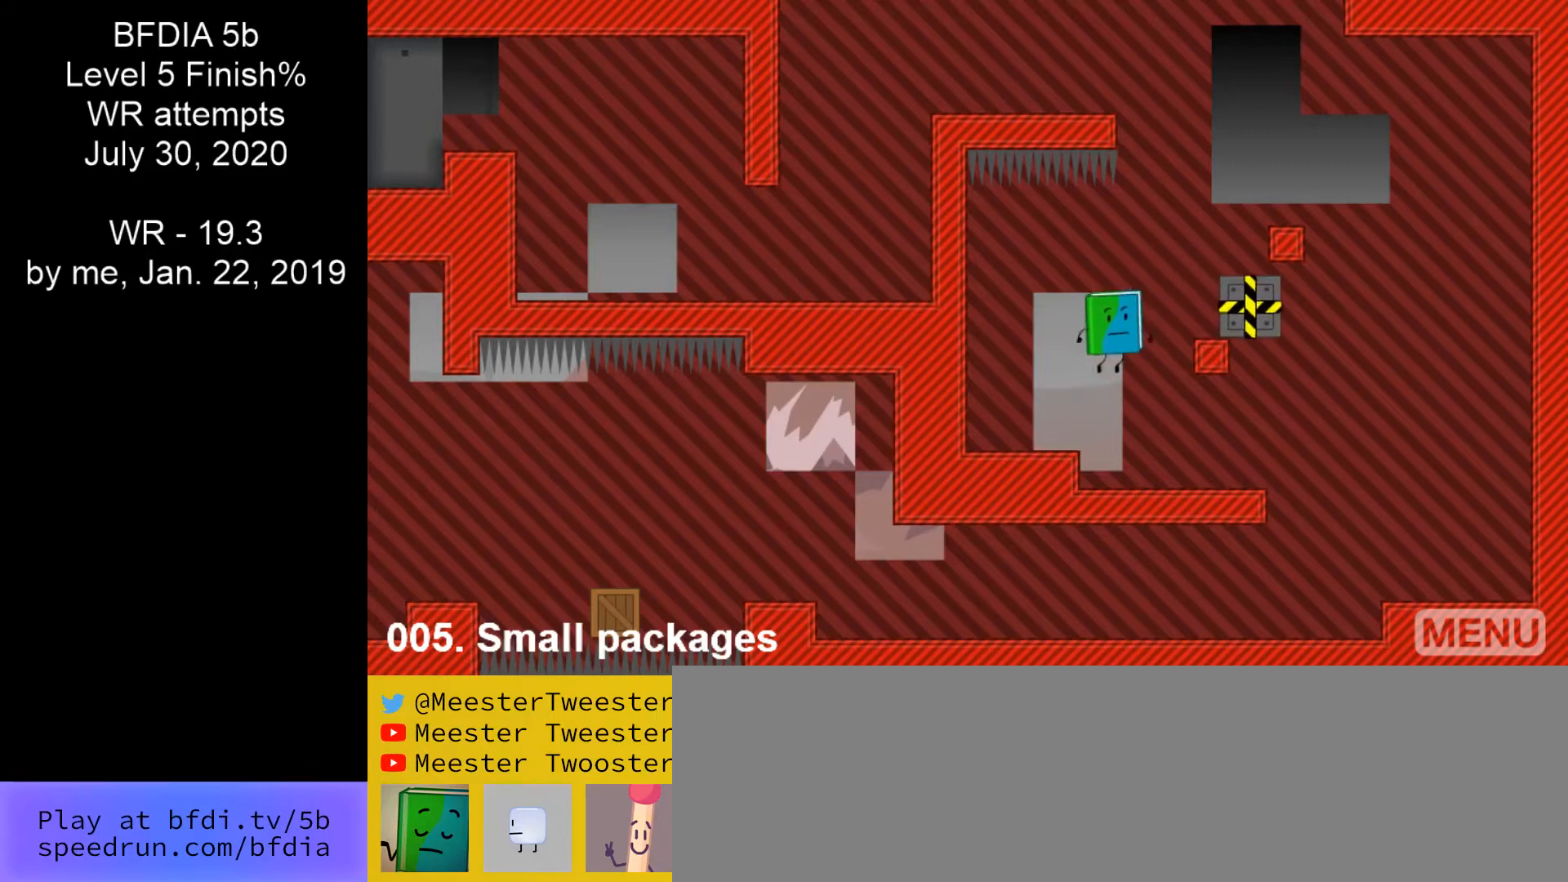
{"keys": ["space"], "mouse": [], "events": [[167, "space", "up"], [267, "right", "up"], [333, "up", "down"], [400, "up", "up"], [500, "space", "down"]]}
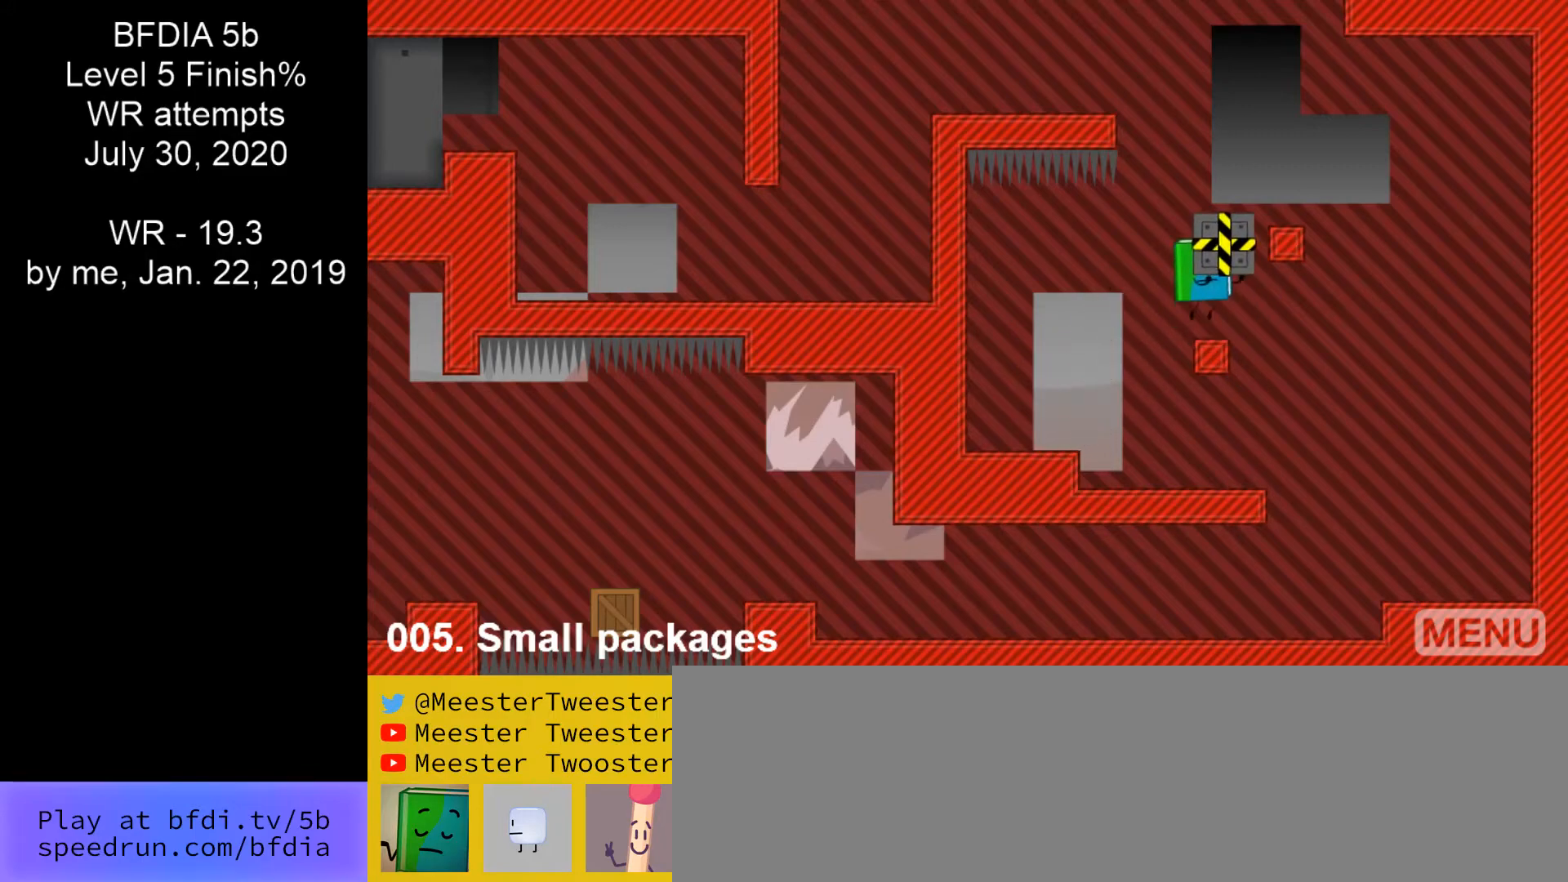
{"keys": ["space"], "mouse": [], "events": [[133, "space", "up"], [133, "up", "down"], [233, "up", "up"], [467, "space", "down"]]}
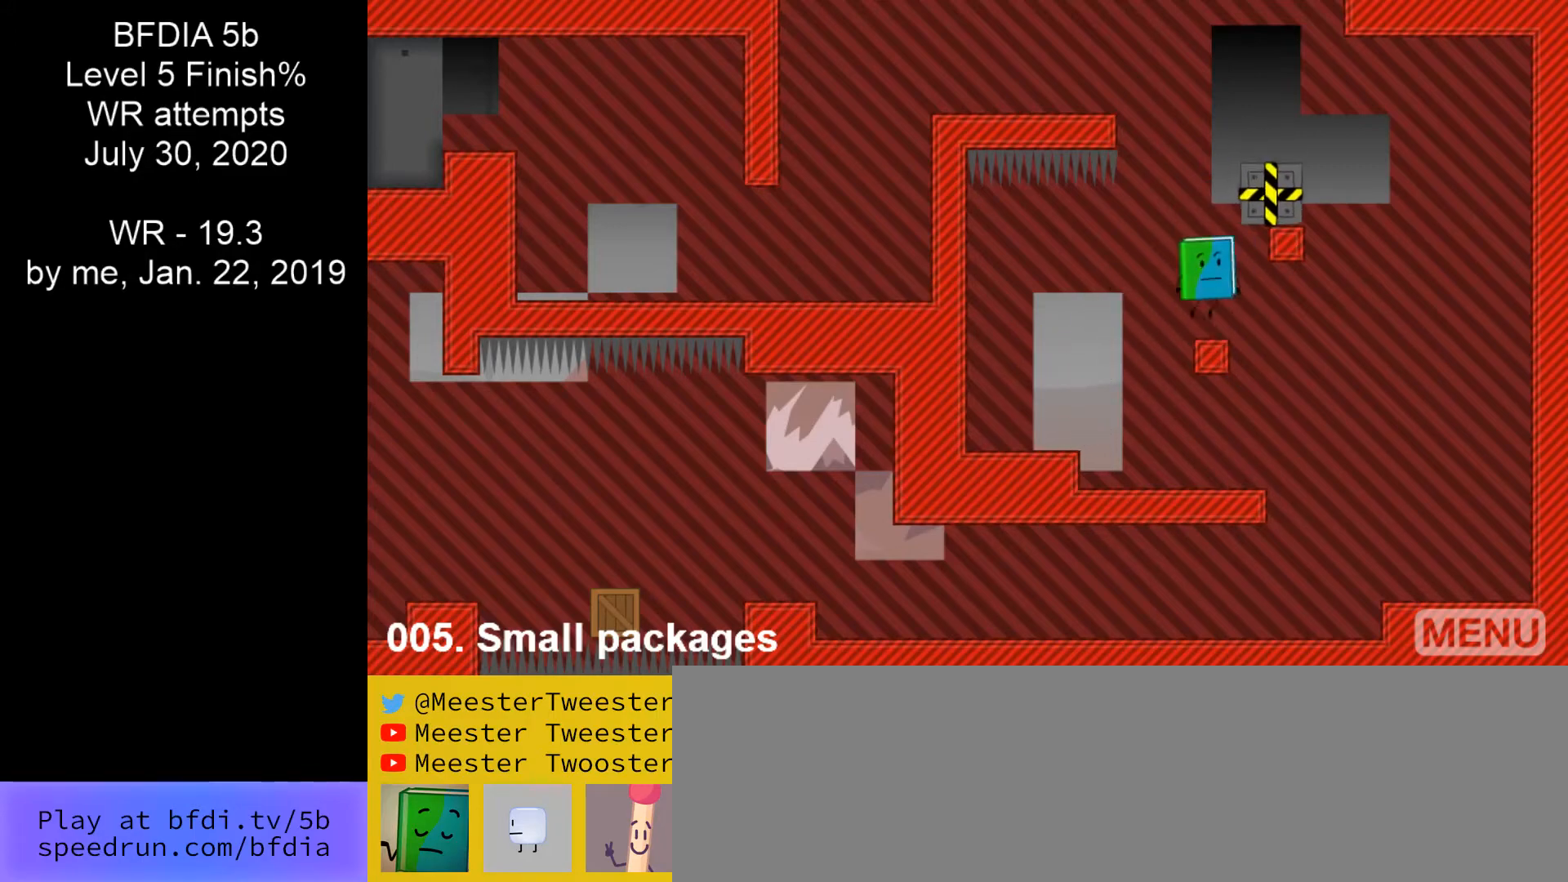
{"keys": ["left"], "mouse": [], "events": [[33, "right", "down"], [267, "space", "up"], [267, "up", "down"], [400, "right", "up"], [400, "up", "up"], [433, "left", "down"]]}
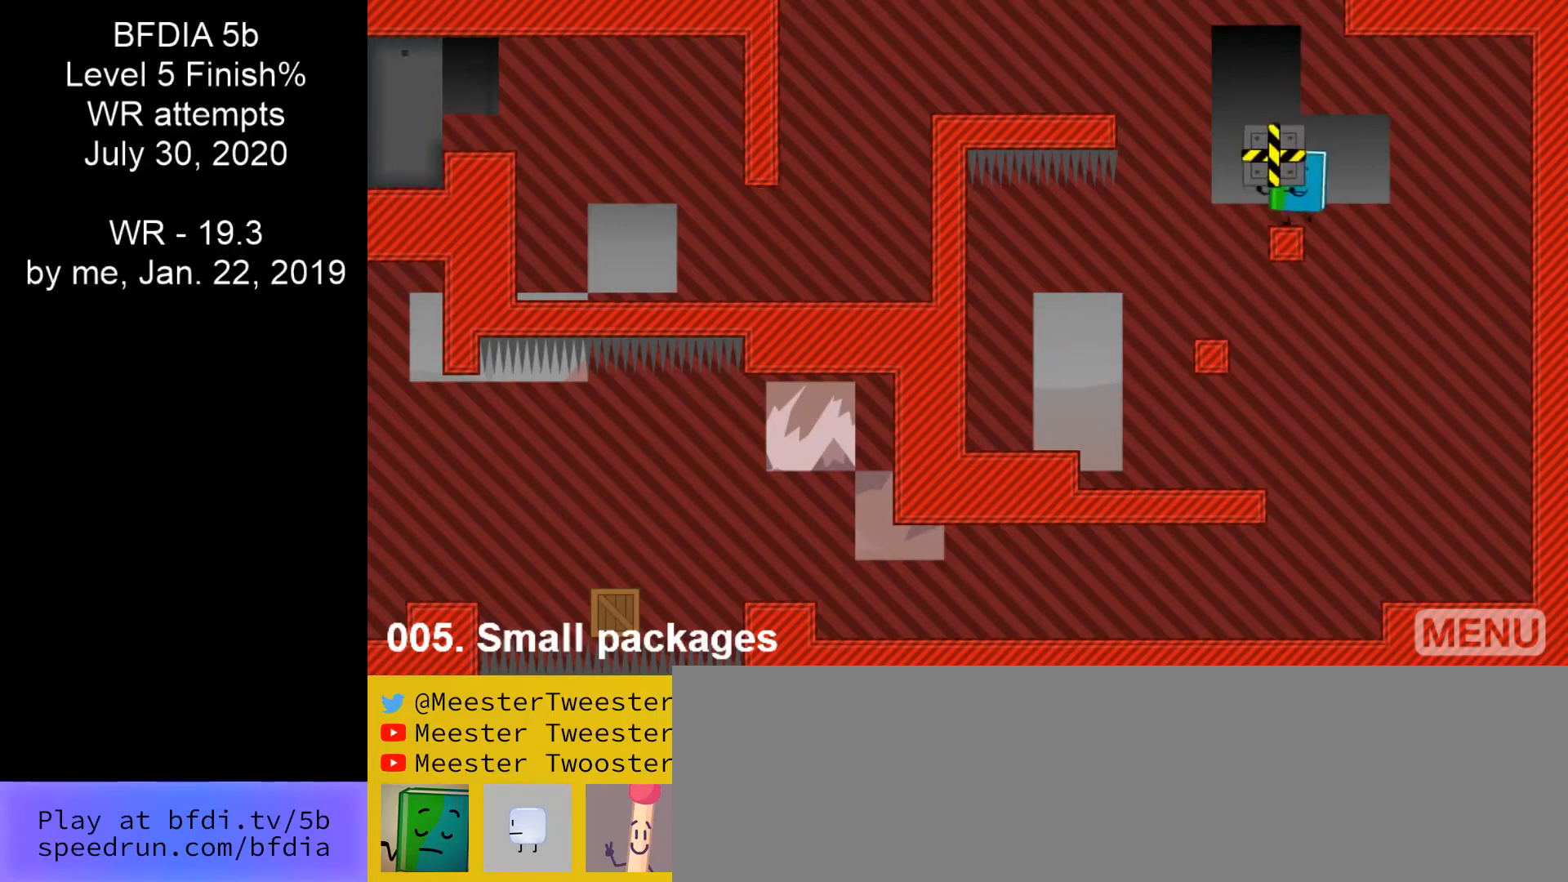
{"keys": [], "mouse": [], "events": [[33, "space", "down"], [167, "up", "down"], [233, "left", "up"], [267, "right", "down"], [333, "space", "up"], [367, "up", "up"], [467, "right", "up"]]}
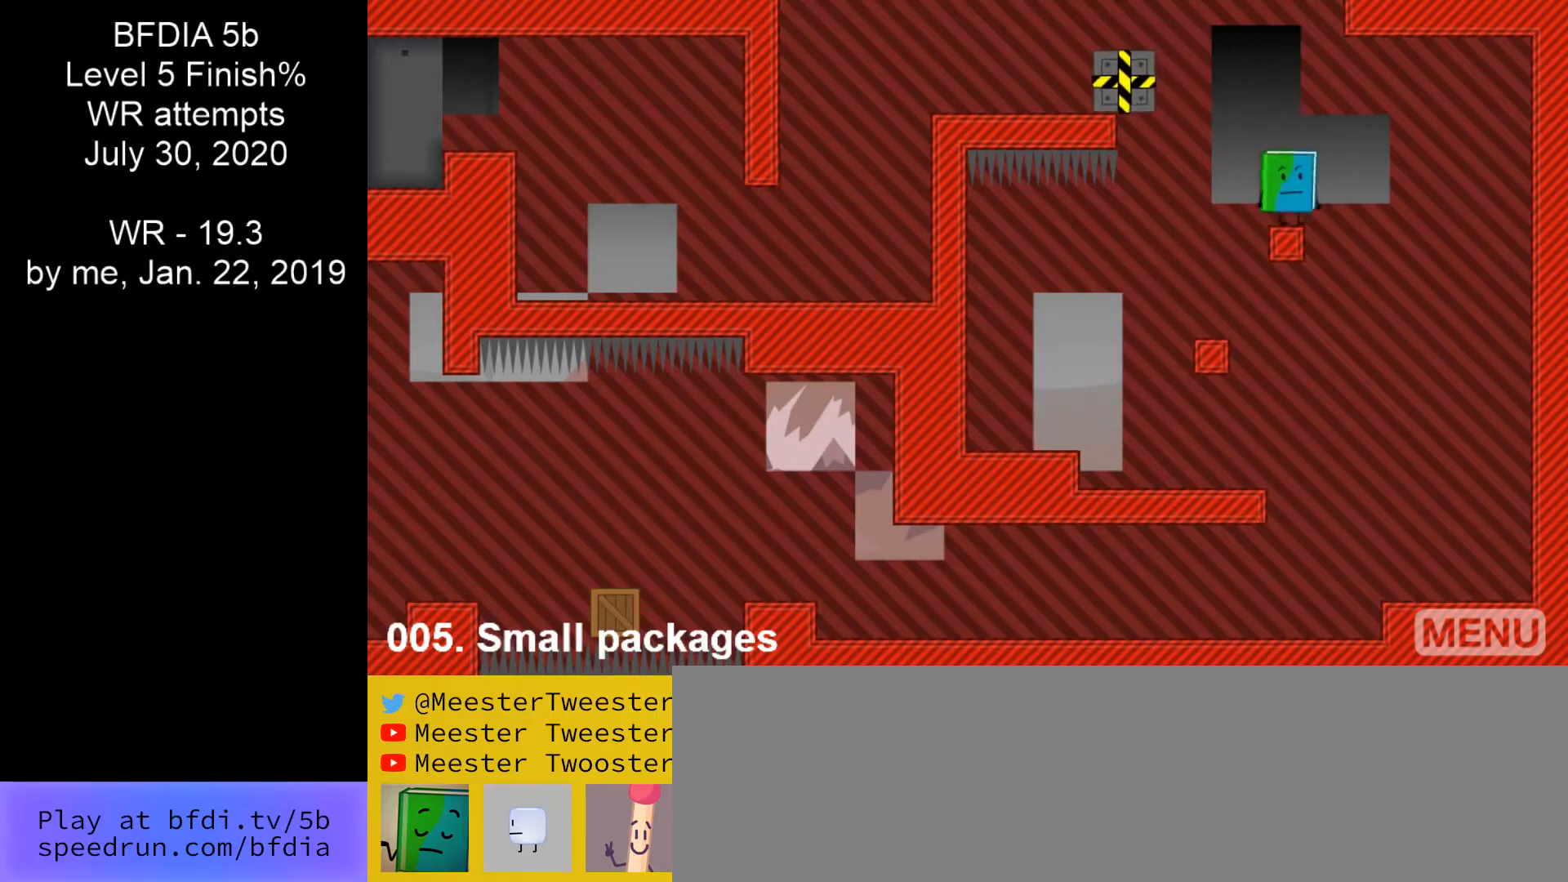
{"keys": ["left", "space"], "mouse": [], "events": [[67, "left", "down"], [300, "space", "down"]]}
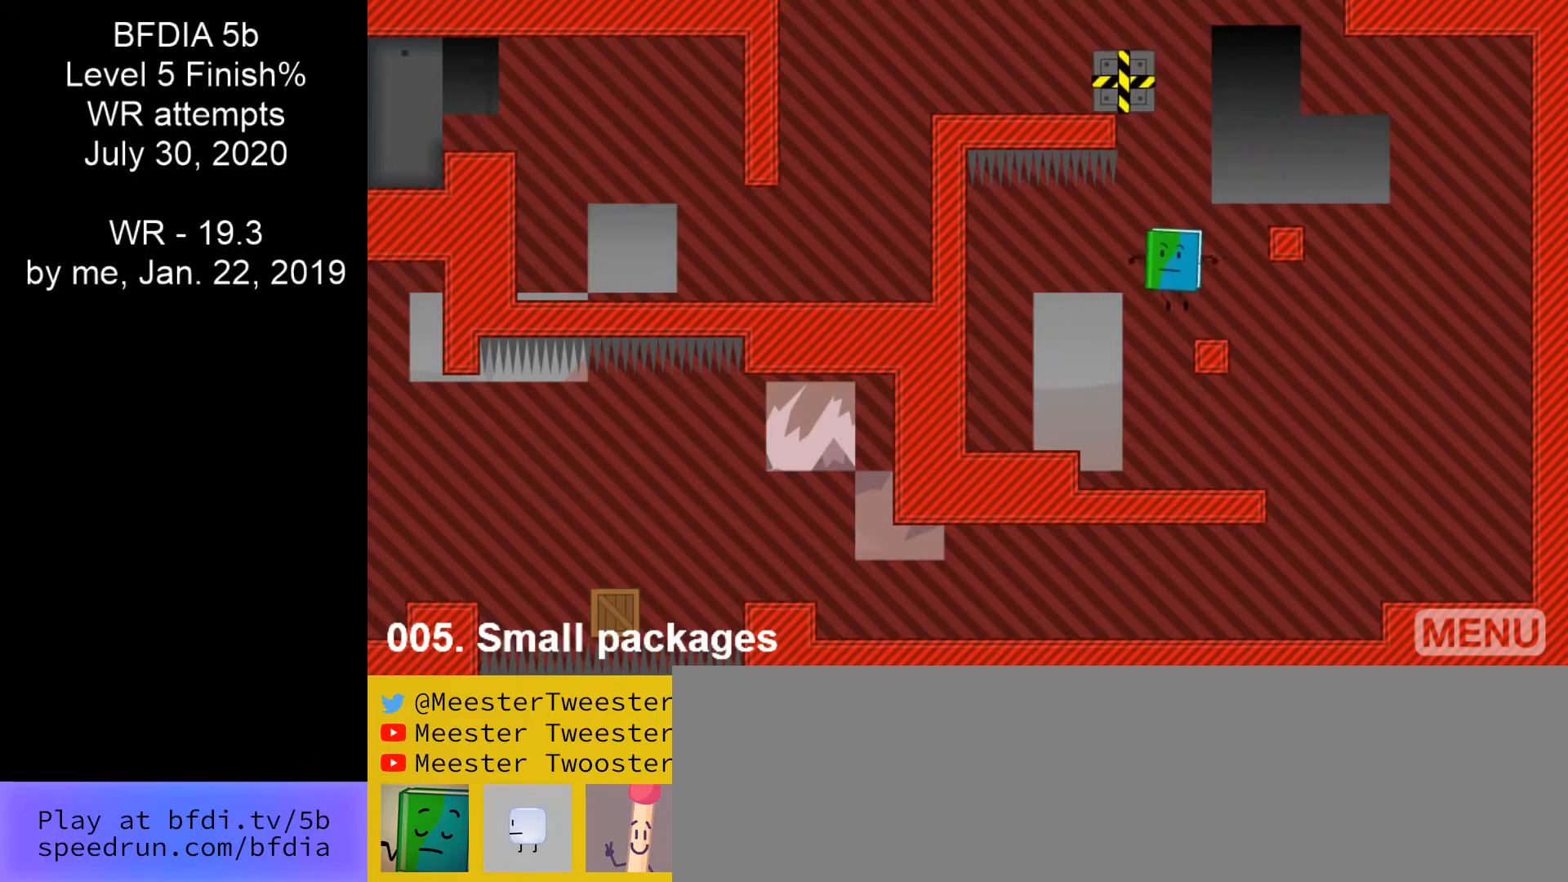
{"keys": [], "mouse": [], "events": [[100, "left", "up"], [100, "space", "up"]]}
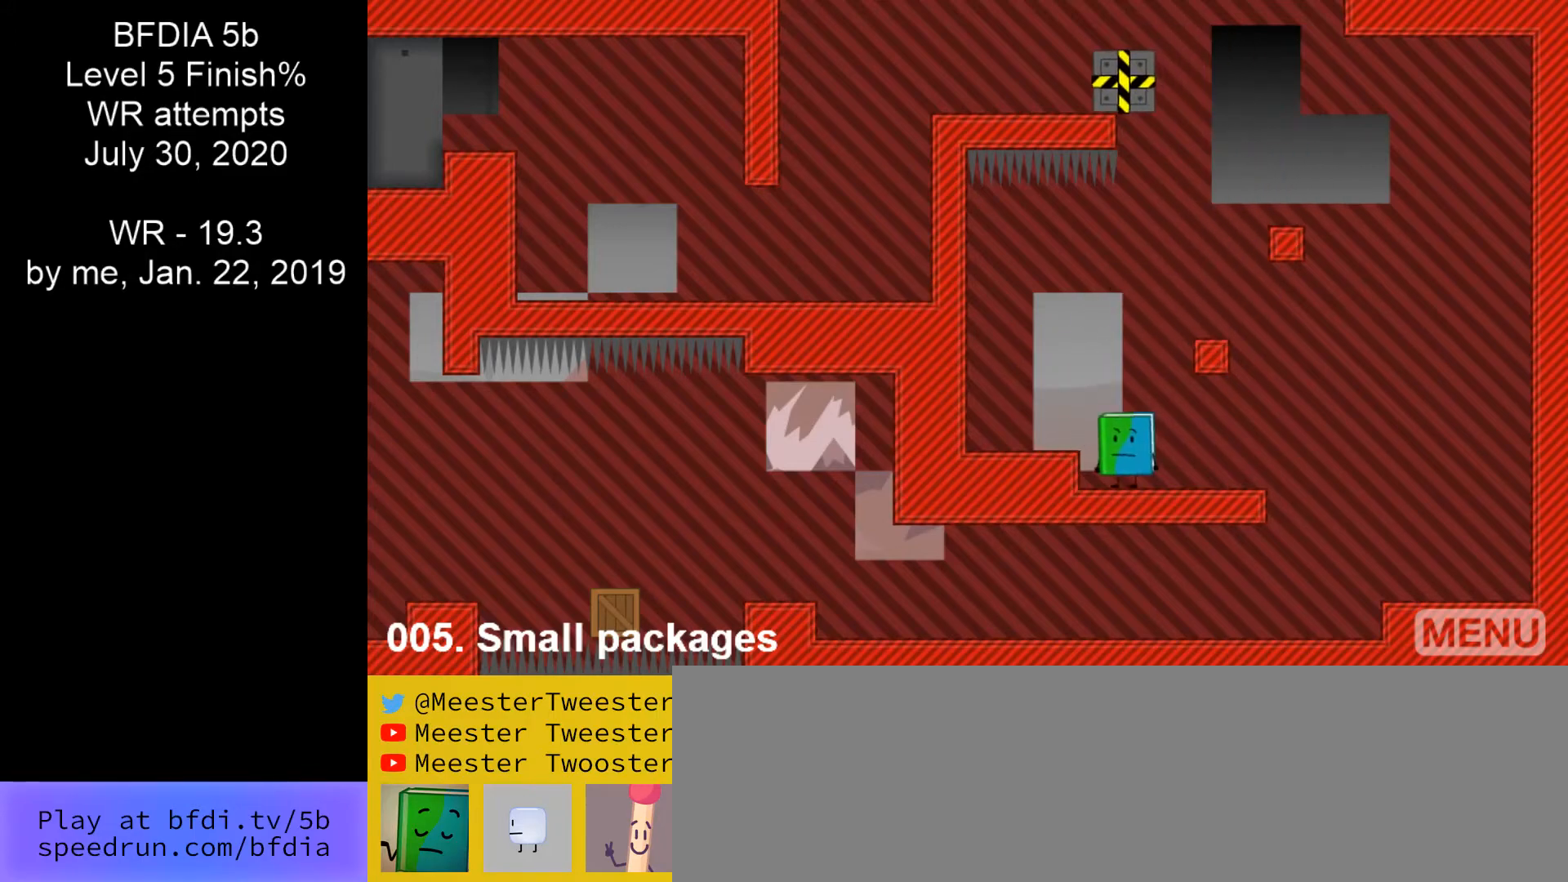
{"keys": [], "mouse": [], "events": [[333, "r", "down"], [500, "r", "up"]]}